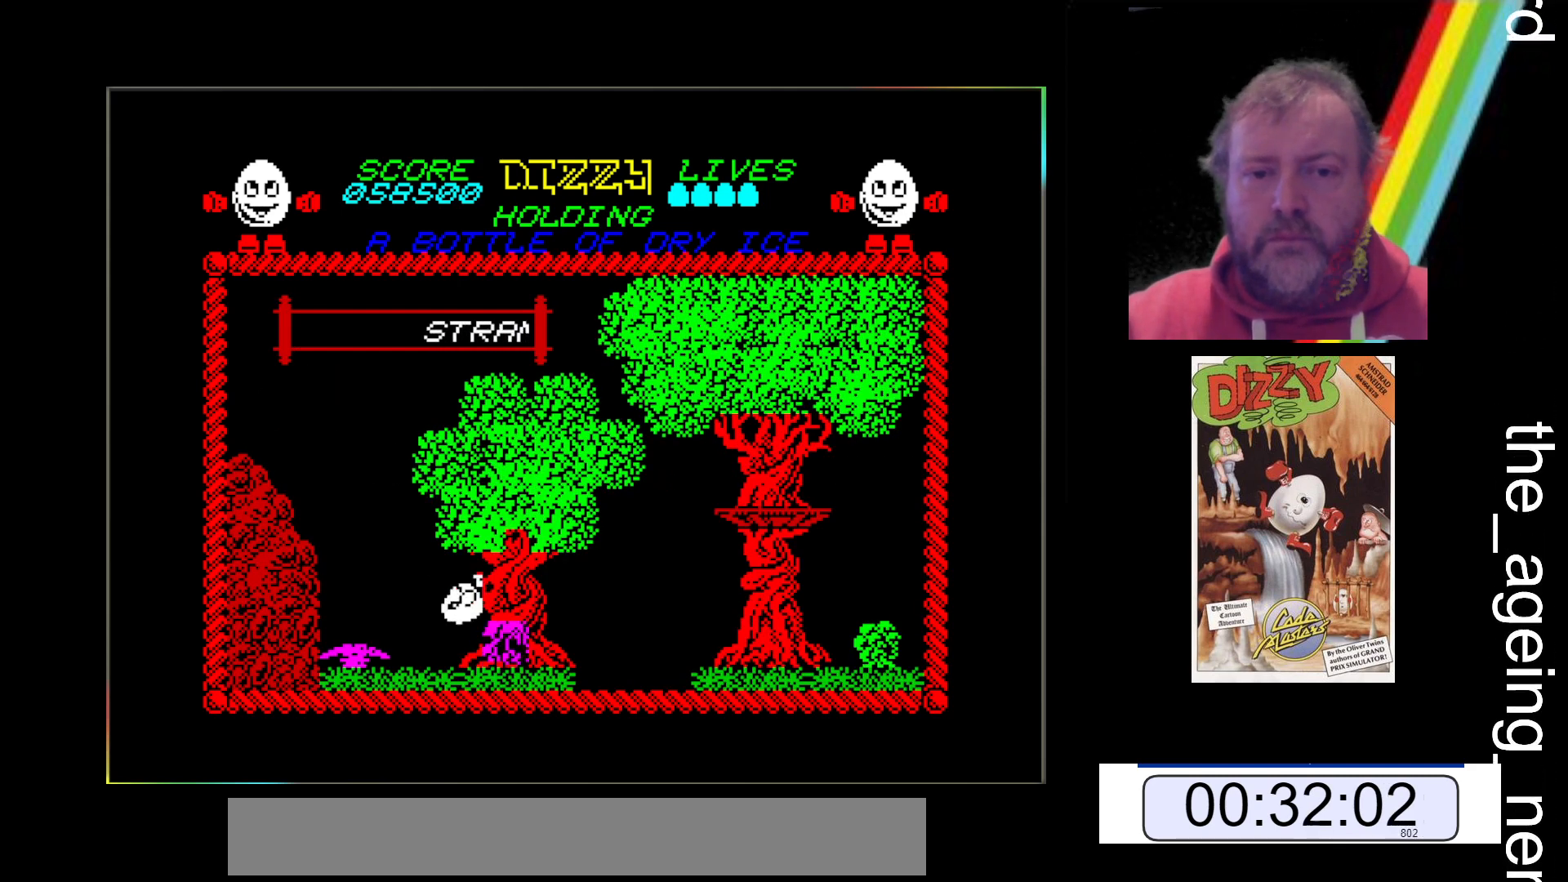
Gameplay with keyboard; each line is a JSON object with the keys held at the frame after it. "events" lists presses ("down") and releases ("up") of "return", "space", "x" and "z" between this image and that frame as [ms after this image, input, new state], when the widget could be followed in between. No other keys are recorded. Mouse input is not recorded.
{"keys": ["space", "x"], "events": [[200, "x", "down"], [367, "space", "down"]]}
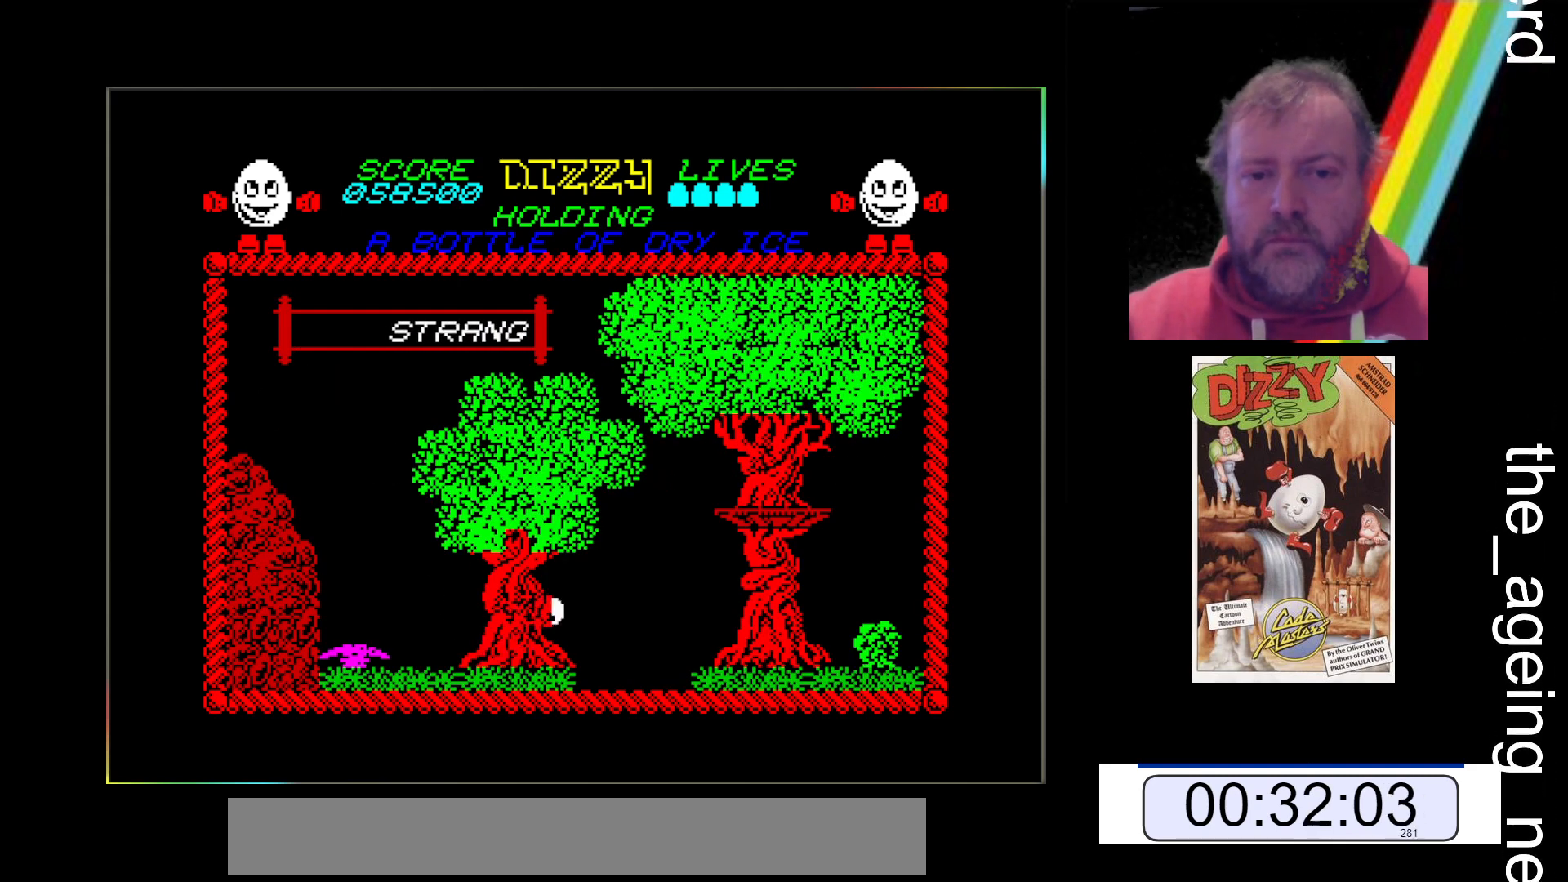
{"keys": ["space", "x"], "events": []}
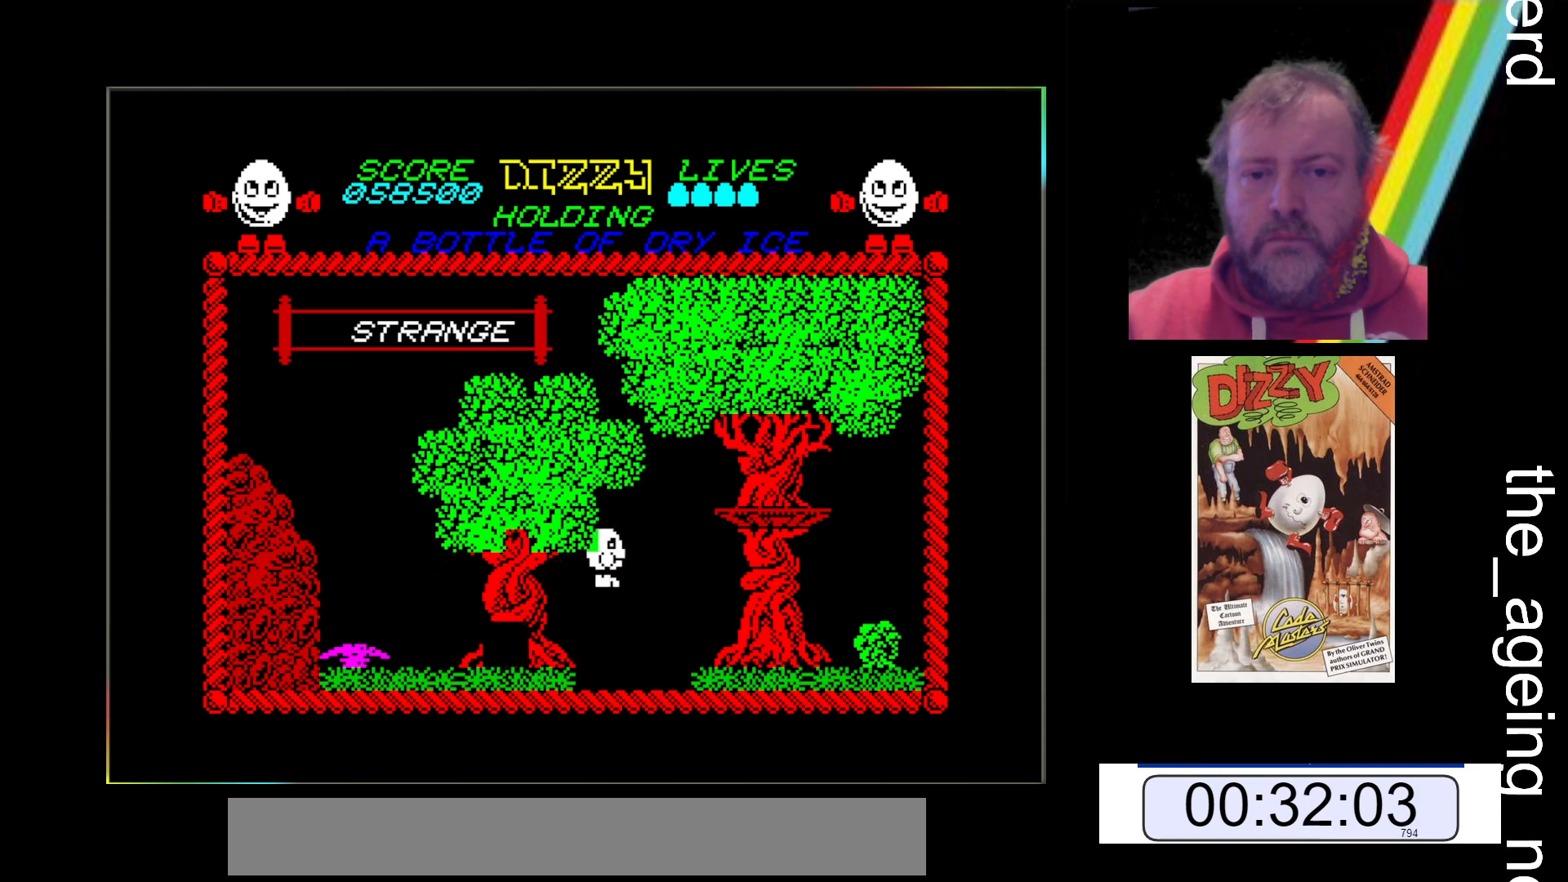
{"keys": ["x"], "events": [[300, "space", "up"]]}
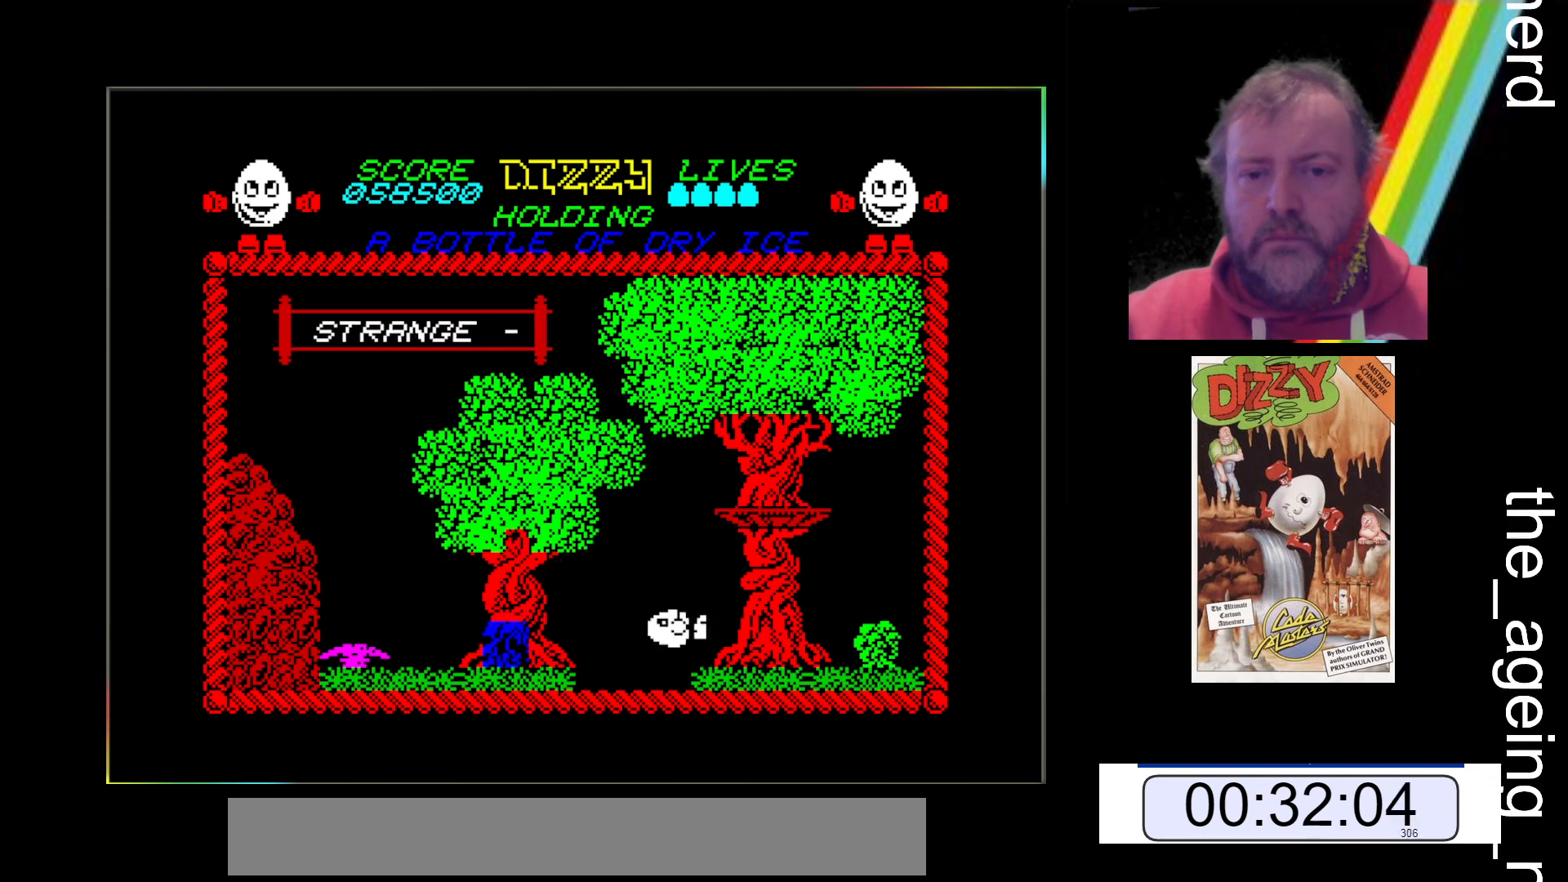
{"keys": ["x"], "events": []}
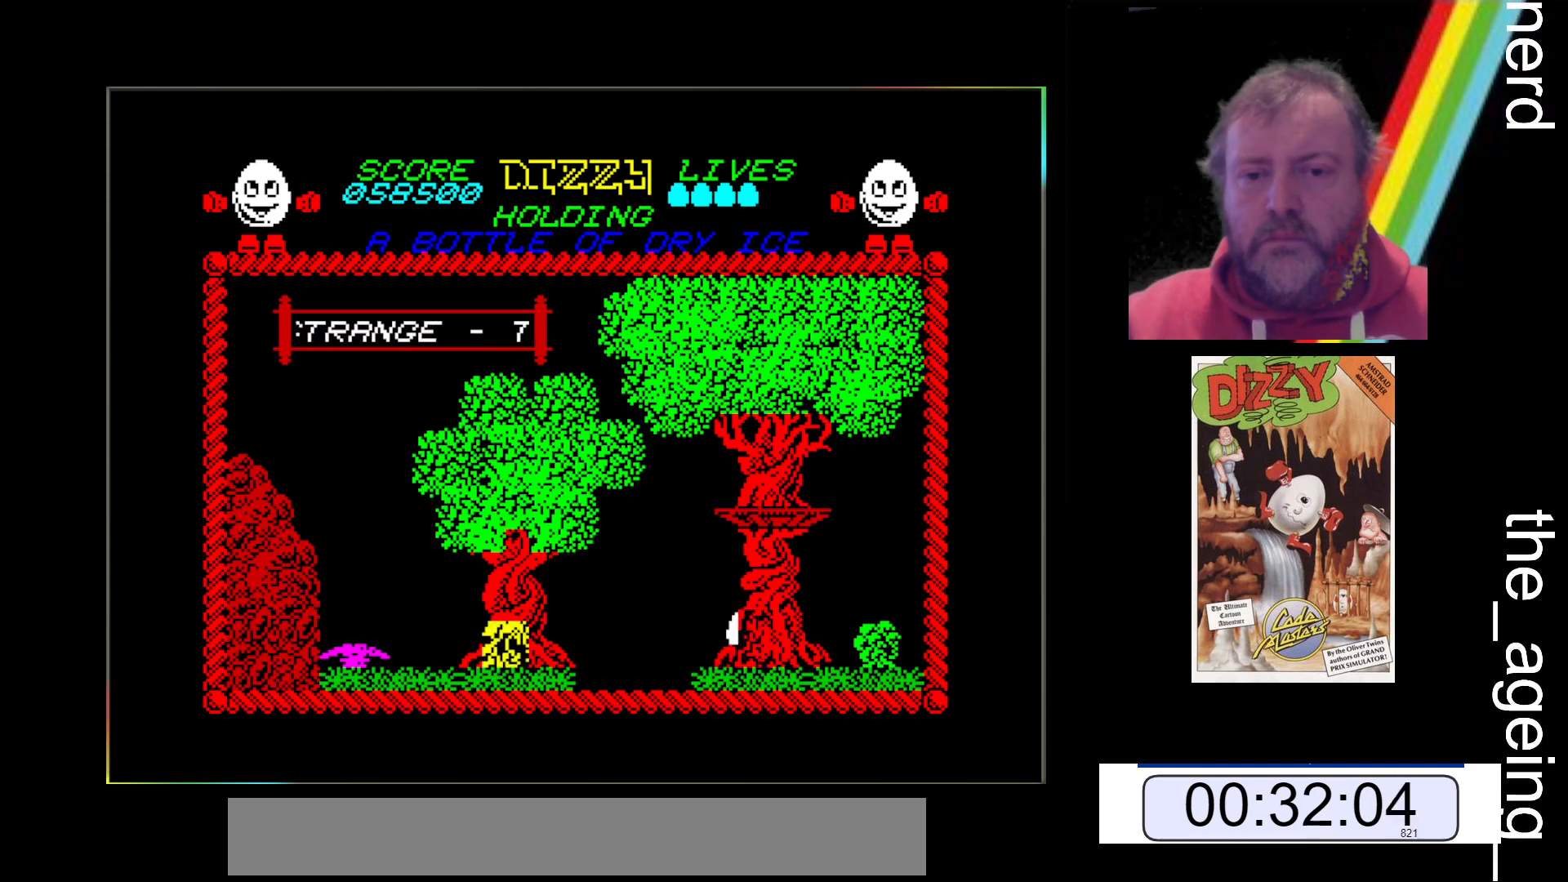
{"keys": [], "events": [[100, "return", "down"], [233, "return", "up"], [267, "x", "up"]]}
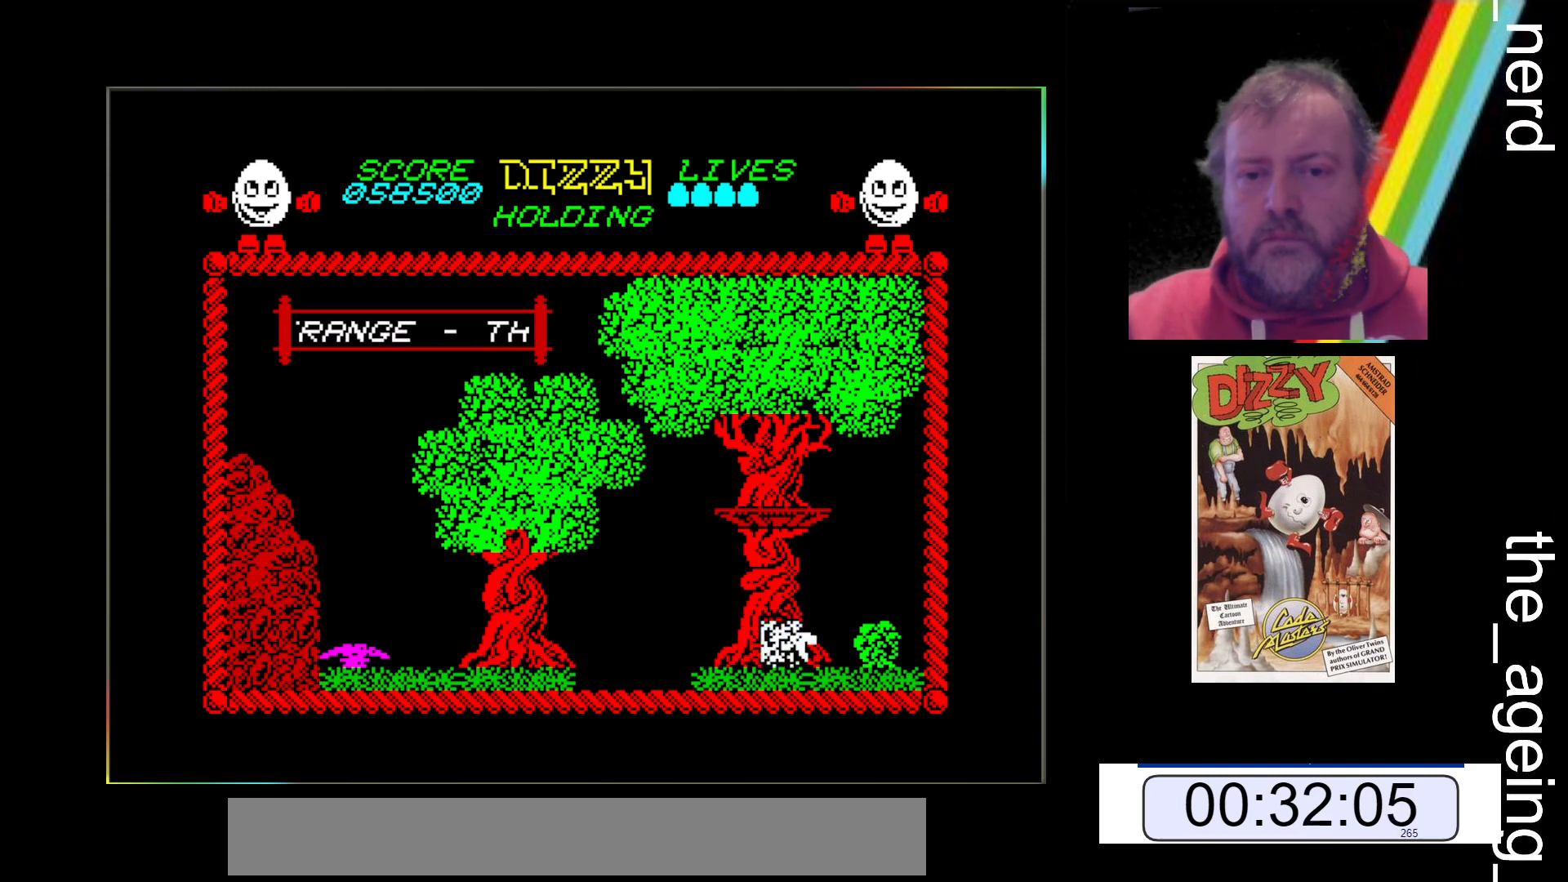
{"keys": ["space", "z"], "events": [[67, "z", "down"], [433, "space", "down"]]}
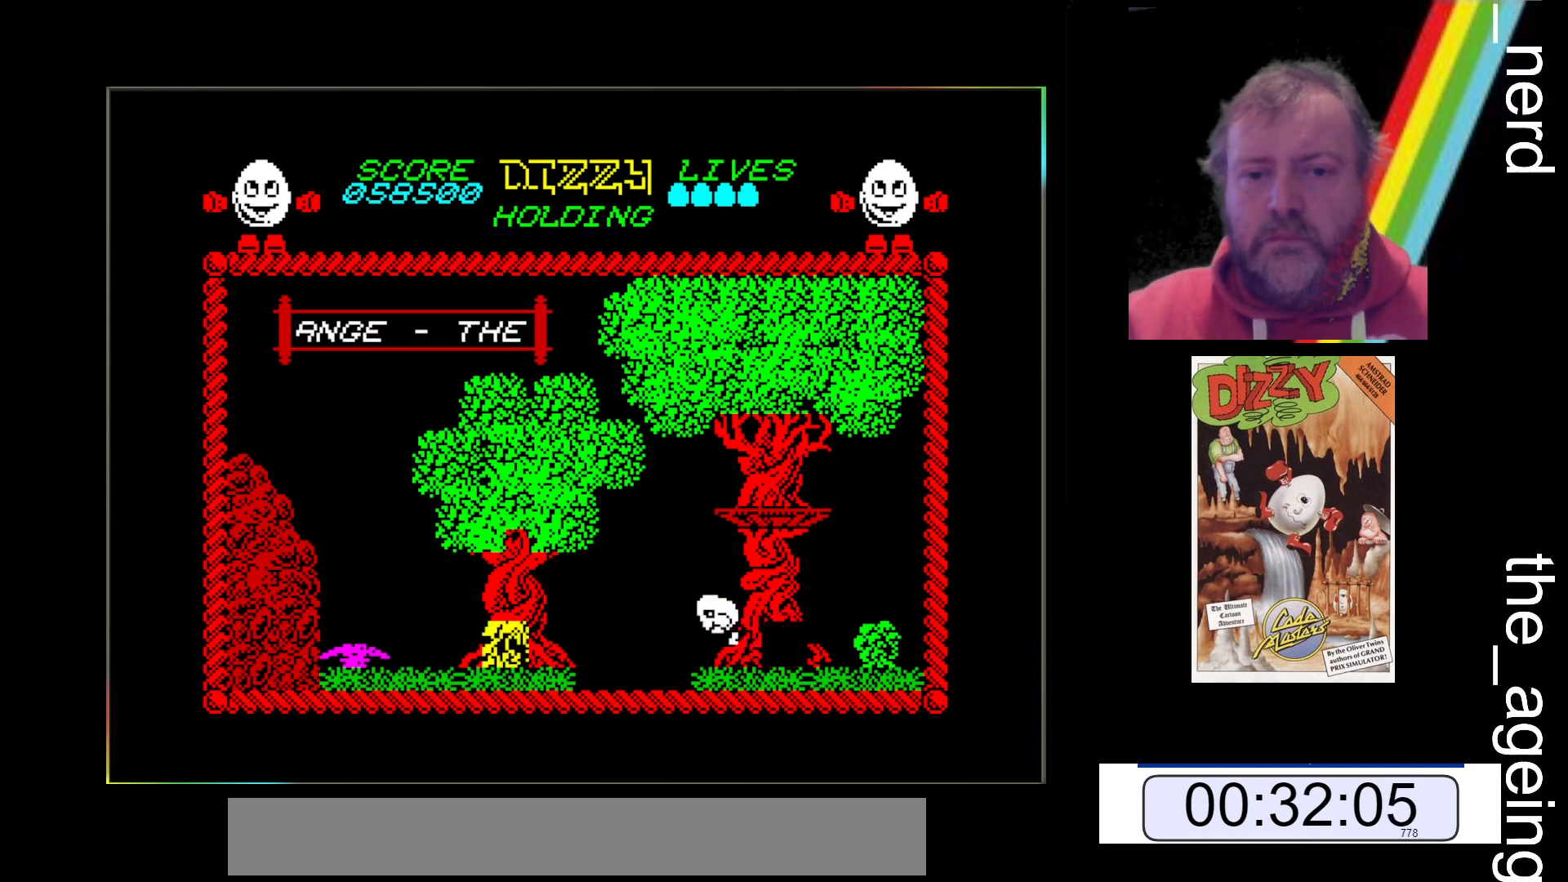
{"keys": ["space", "z"], "events": []}
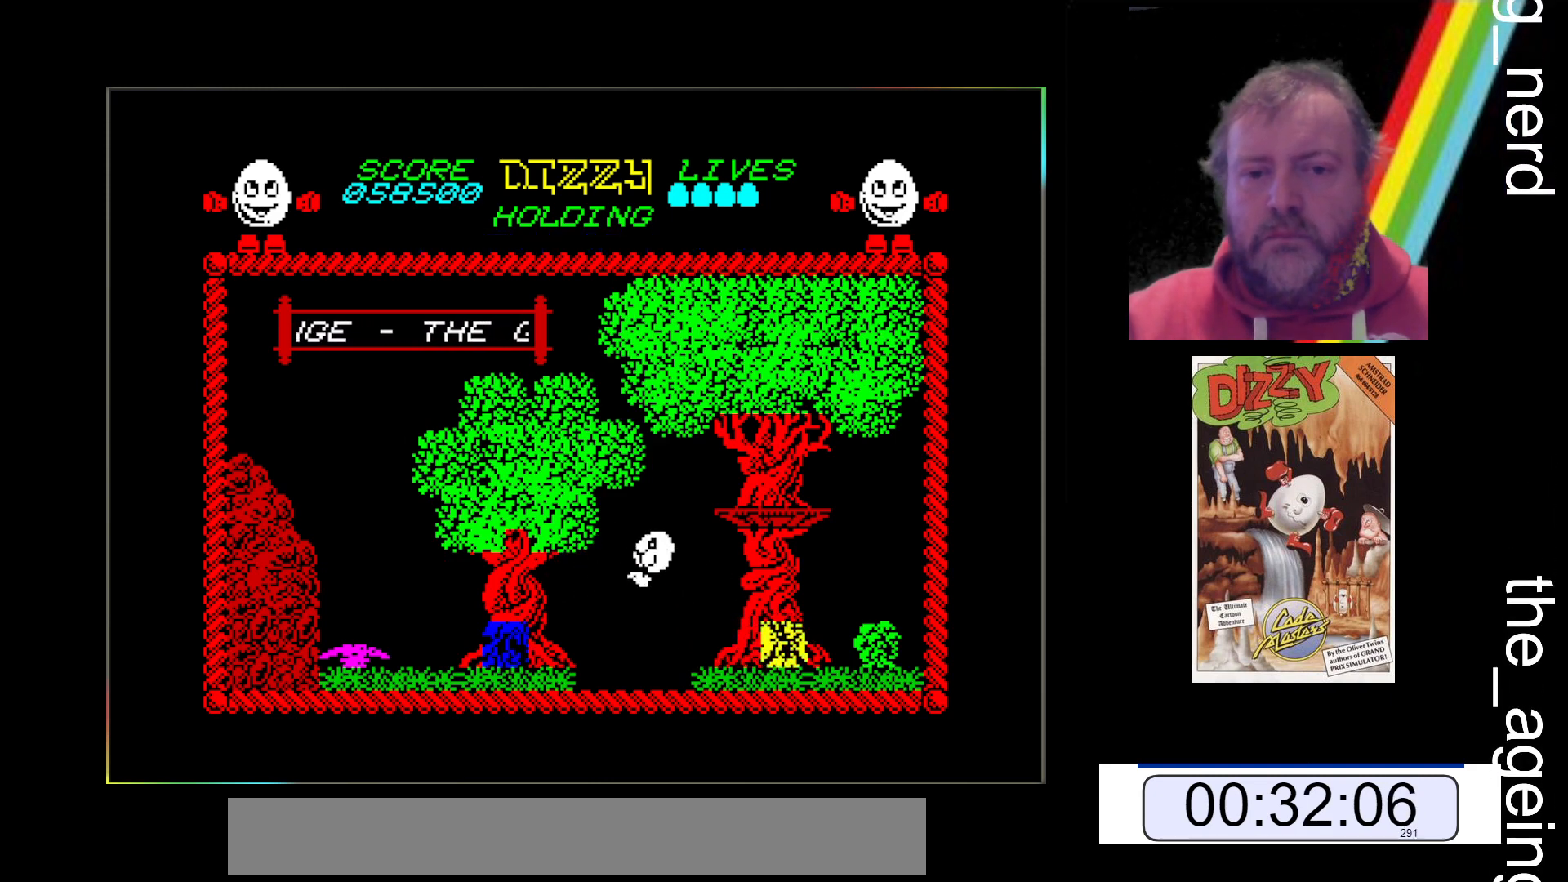
{"keys": ["z"], "events": [[367, "space", "up"]]}
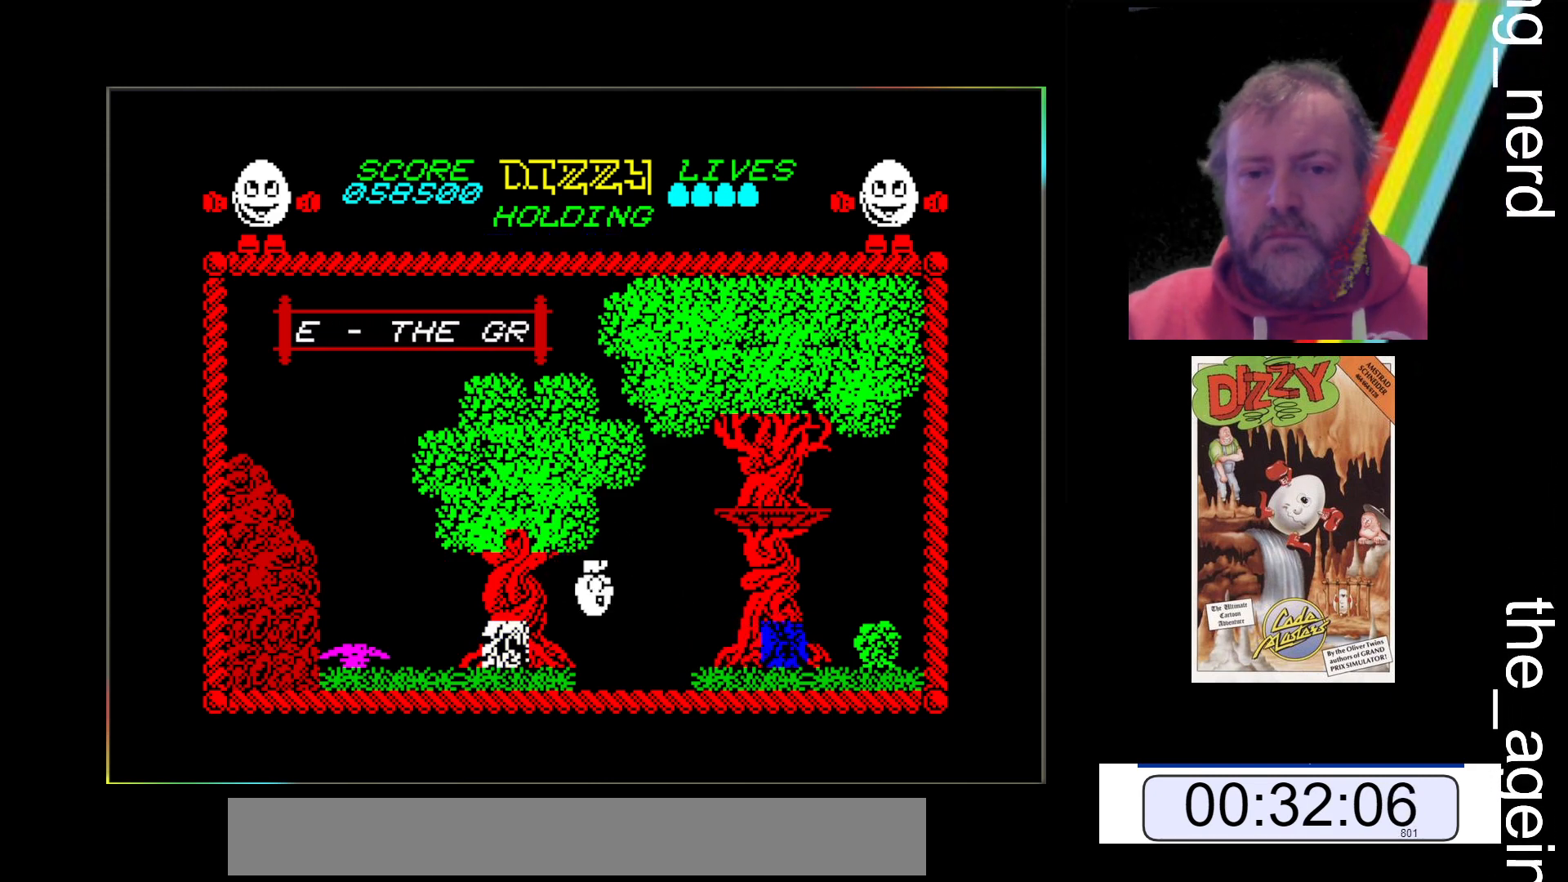
{"keys": ["z"], "events": []}
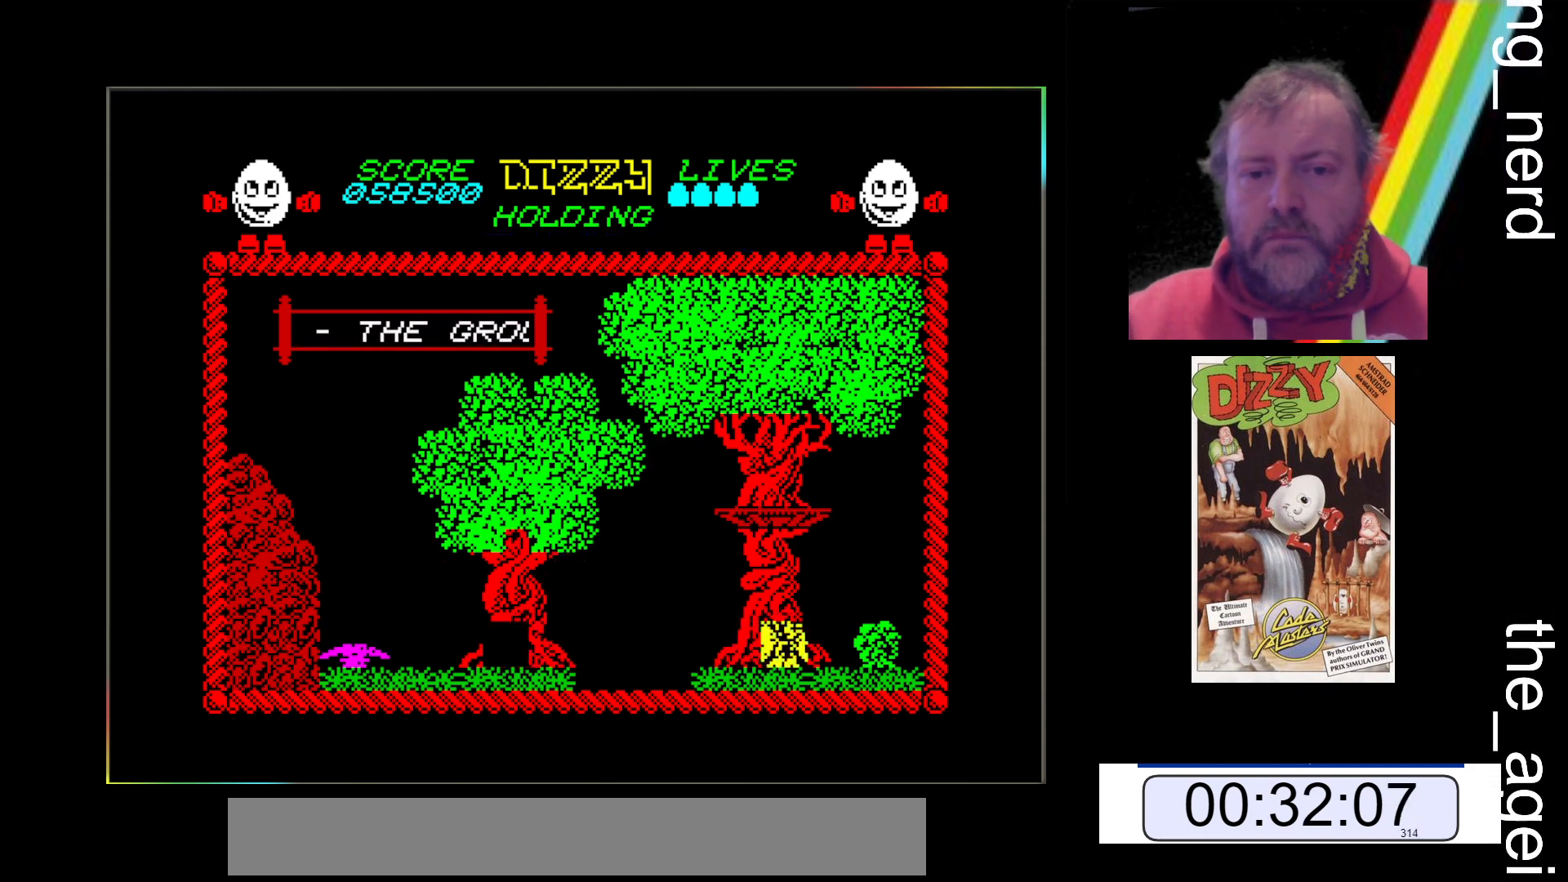
{"keys": [], "events": [[133, "return", "down"], [167, "z", "up"], [200, "return", "up"]]}
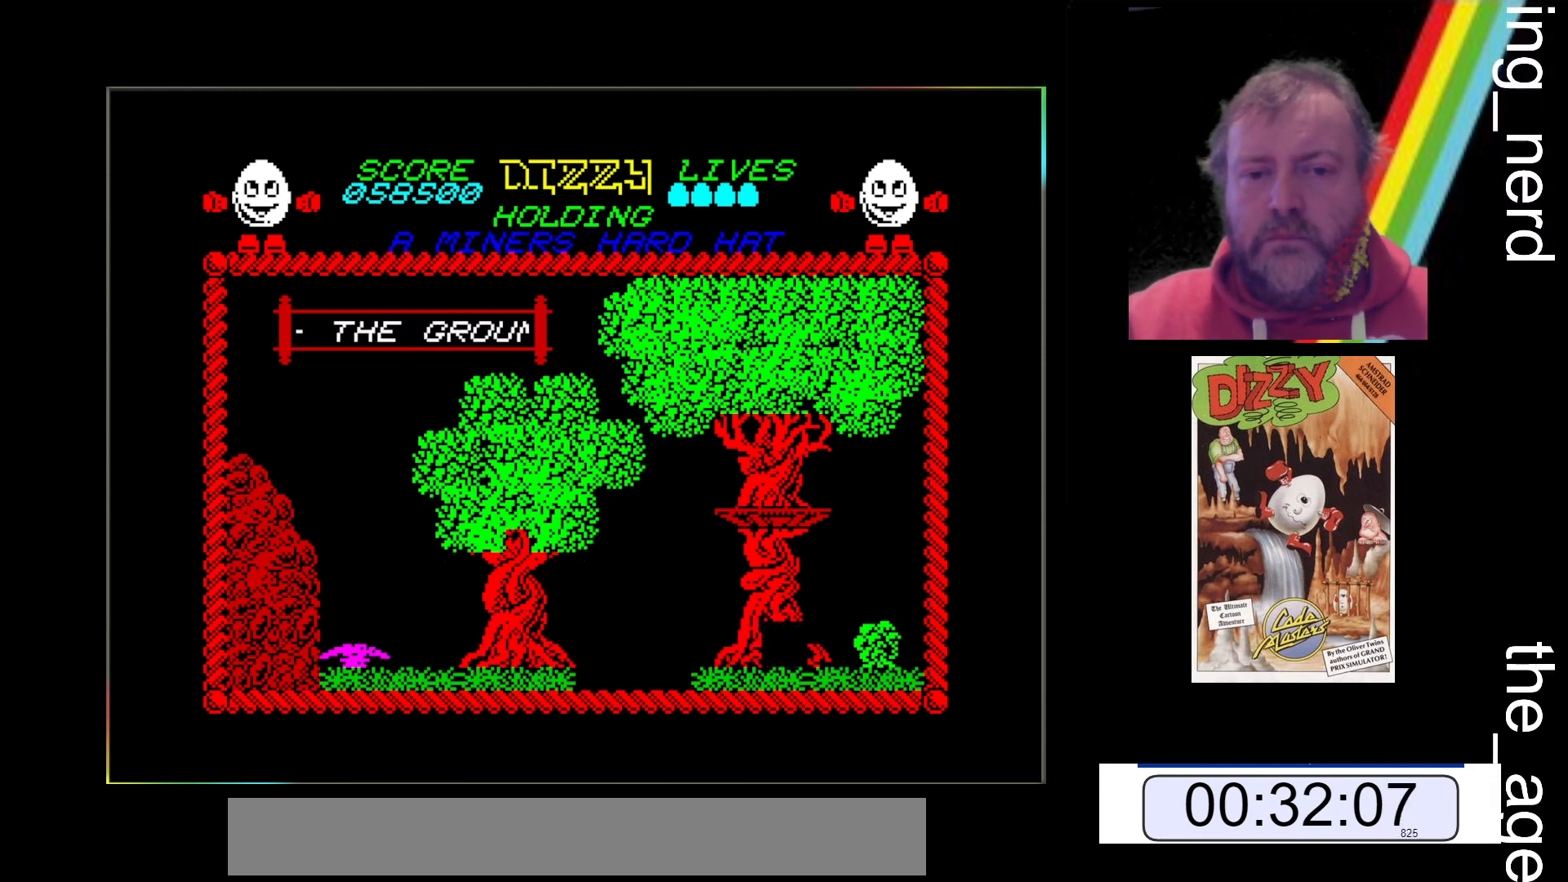
{"keys": ["x"], "events": [[233, "x", "down"]]}
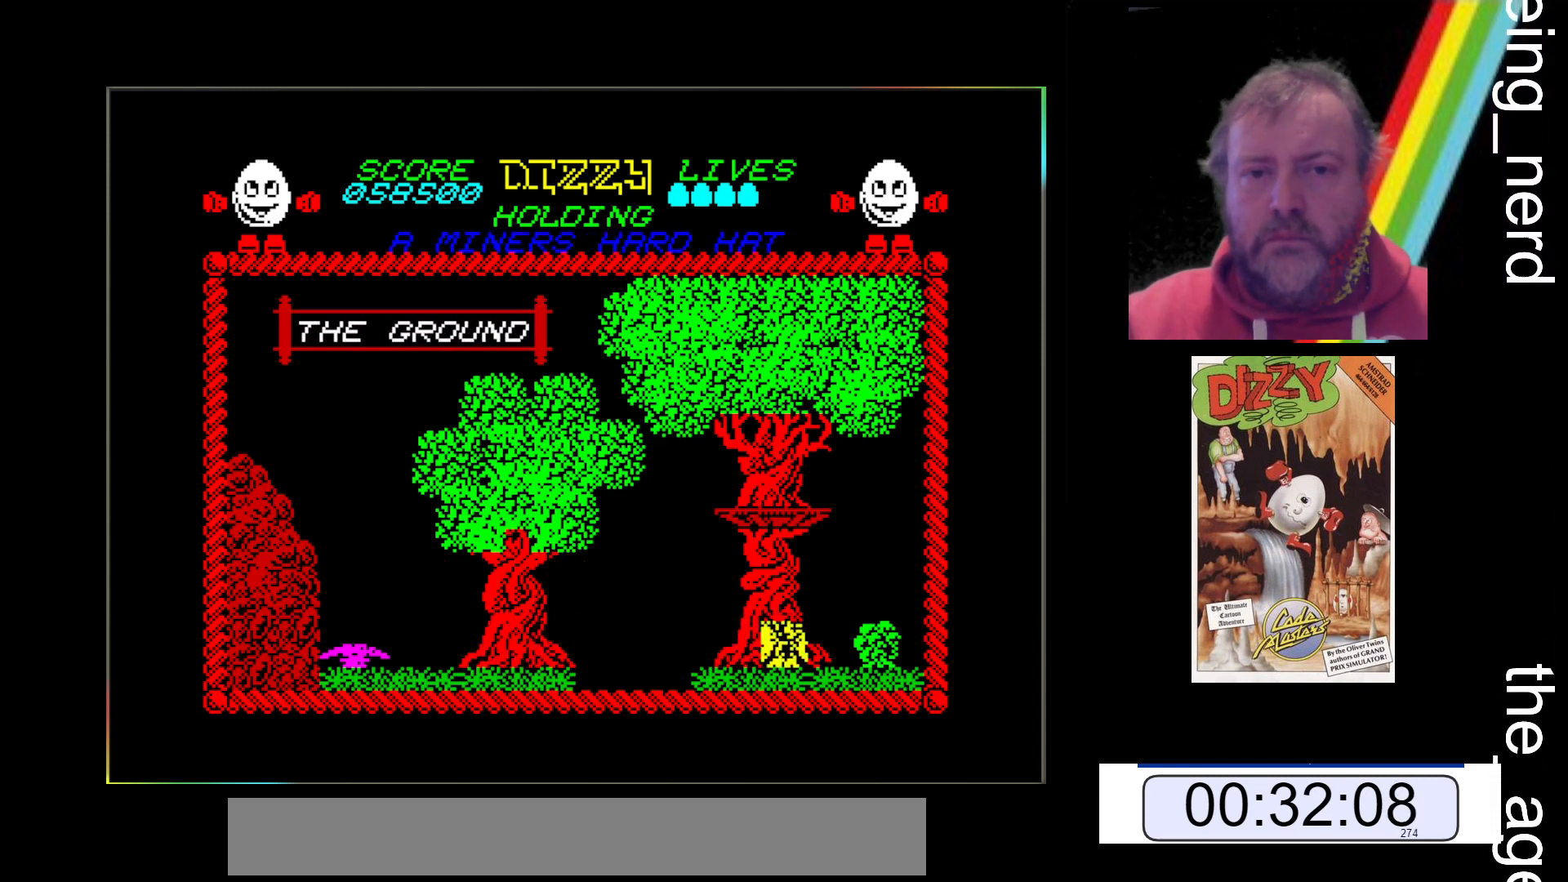
{"keys": [], "events": [[200, "x", "up"]]}
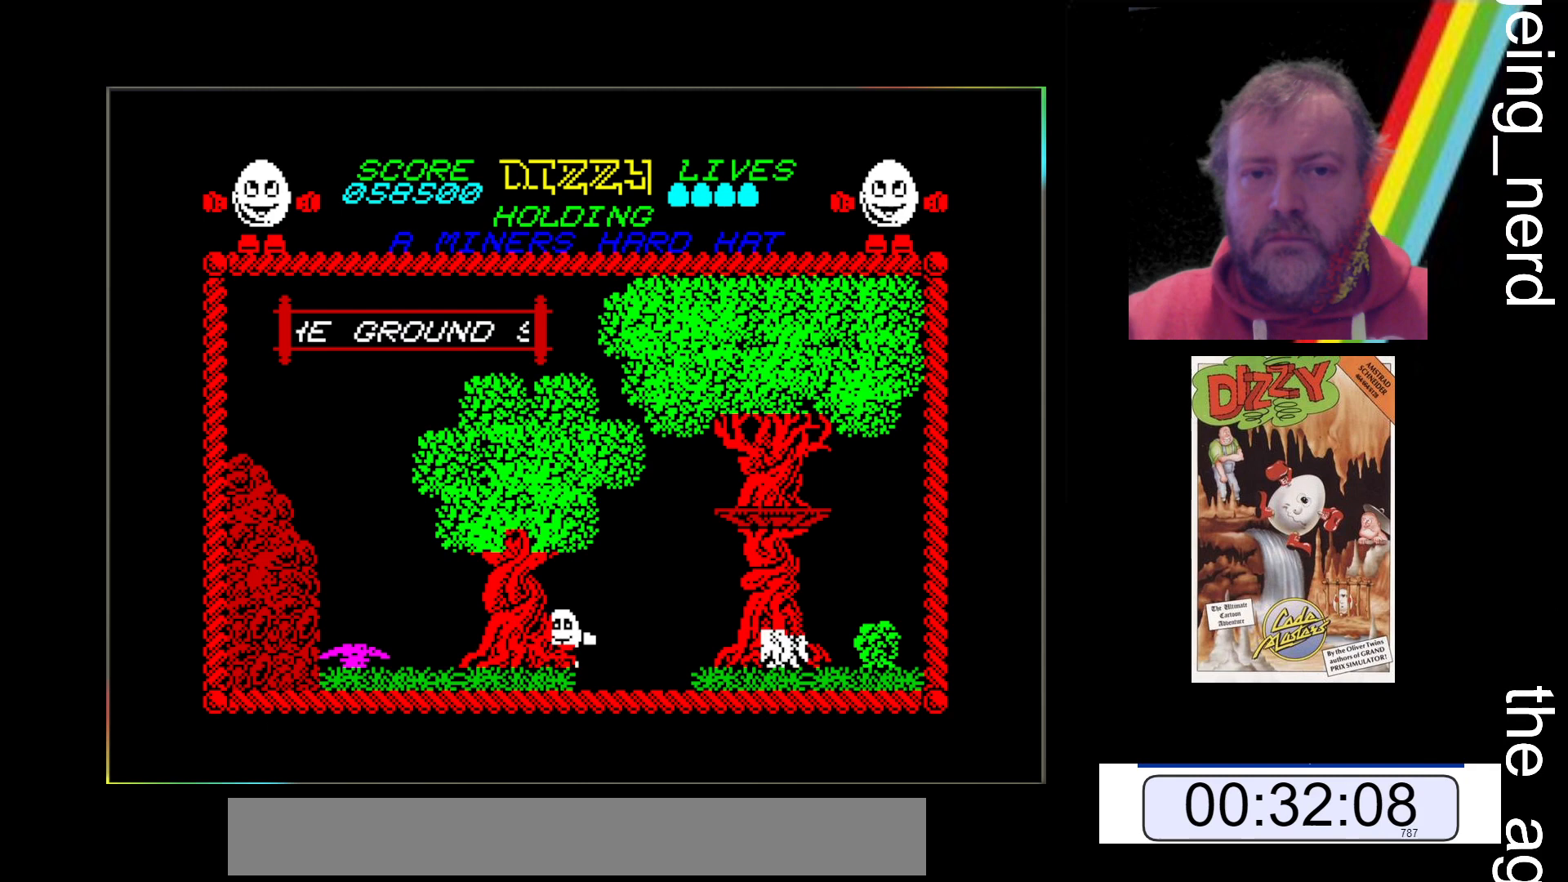
{"keys": [], "events": [[33, "x", "down"], [167, "x", "up"]]}
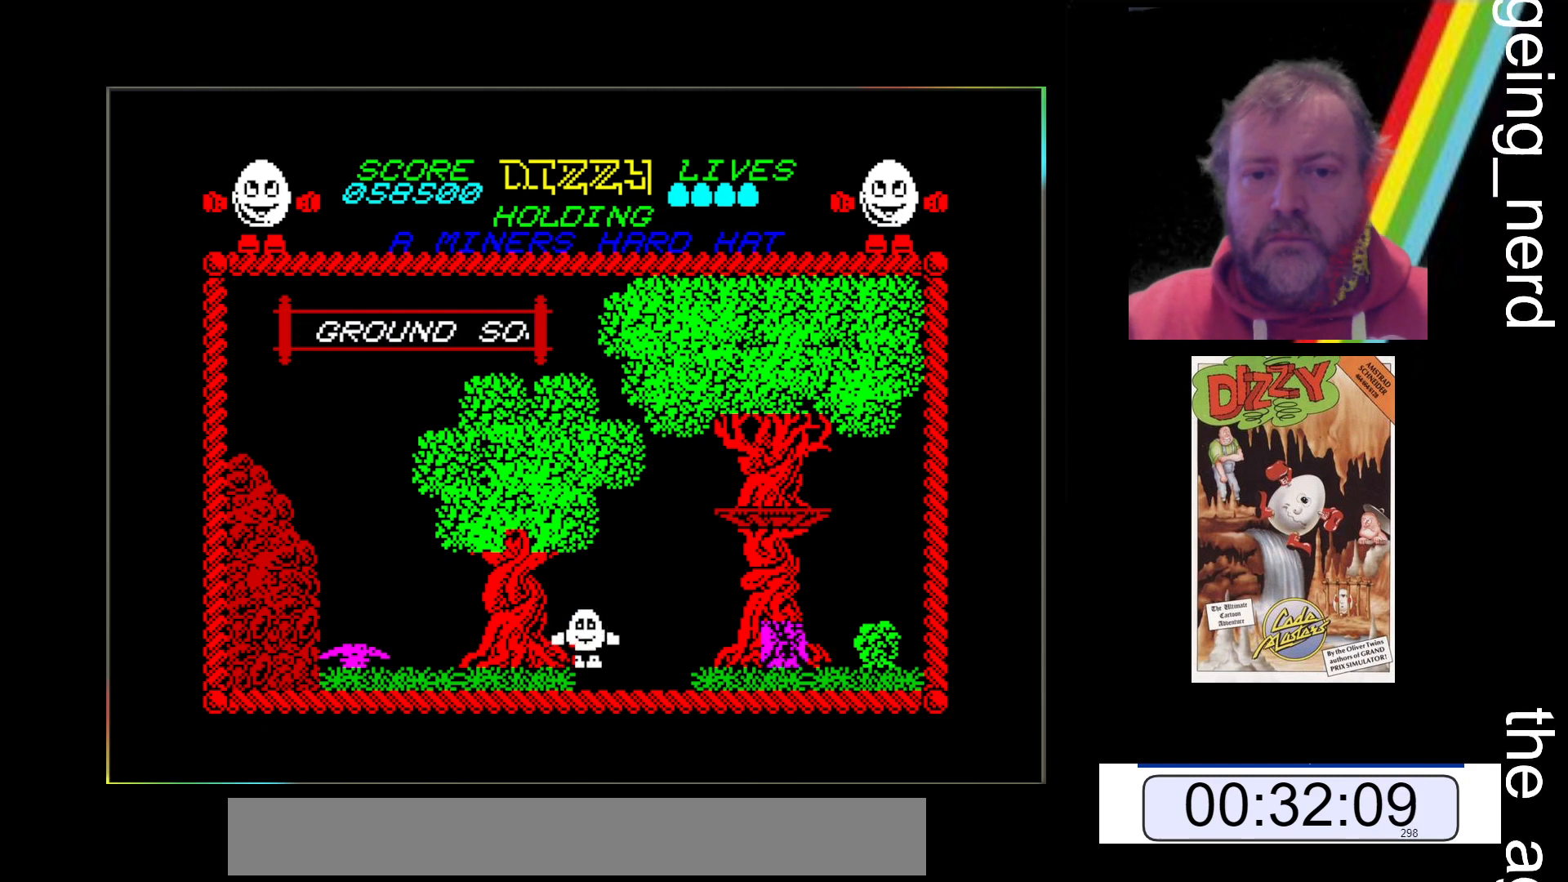
{"keys": [], "events": [[100, "x", "down"], [267, "x", "up"]]}
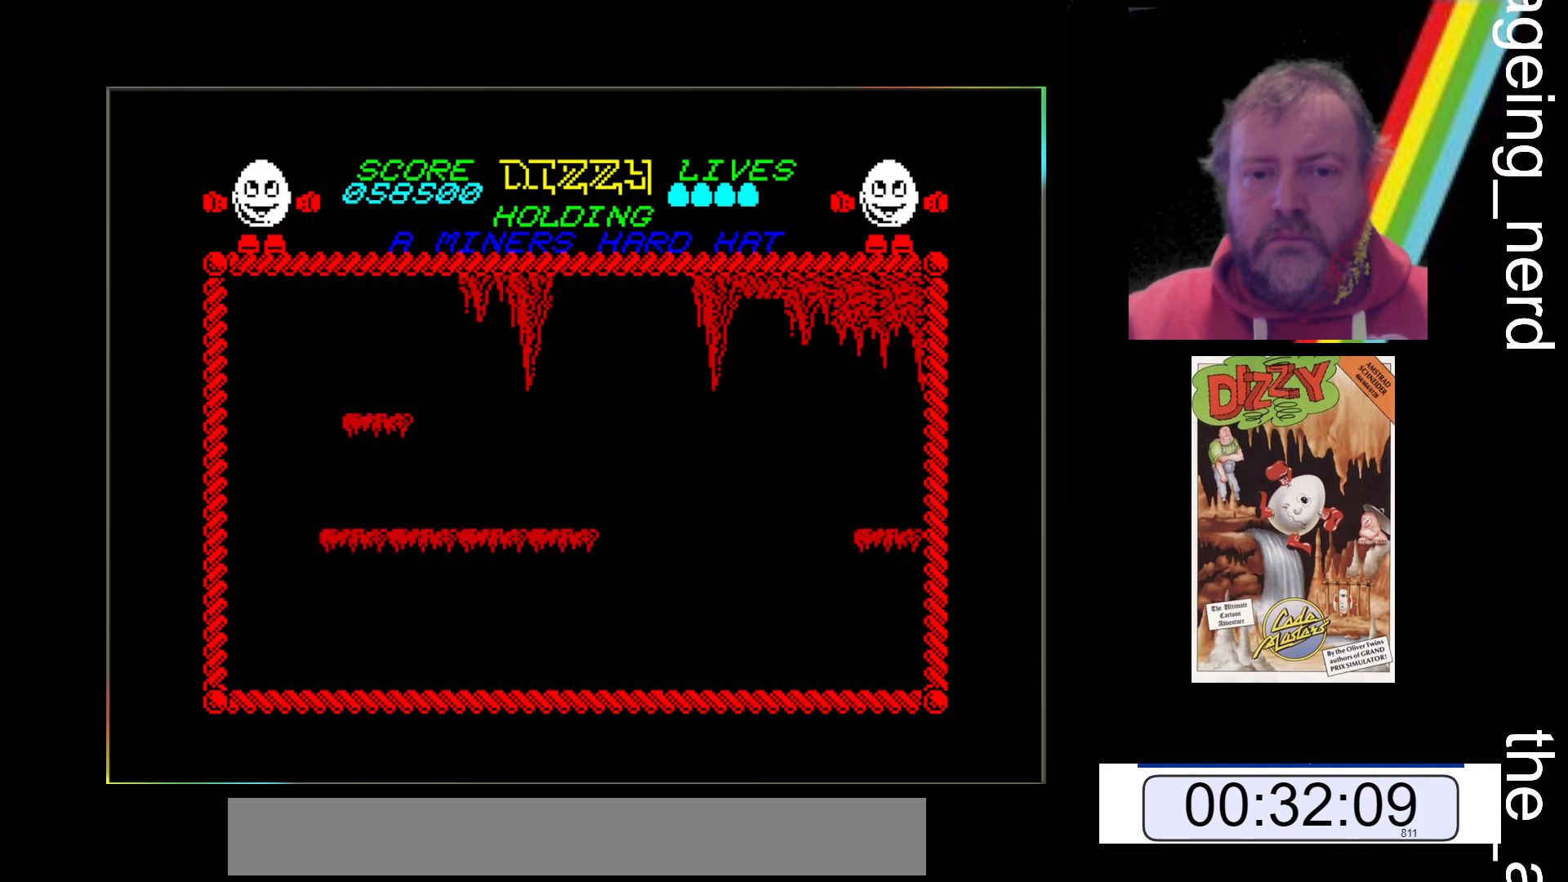
{"keys": [], "events": []}
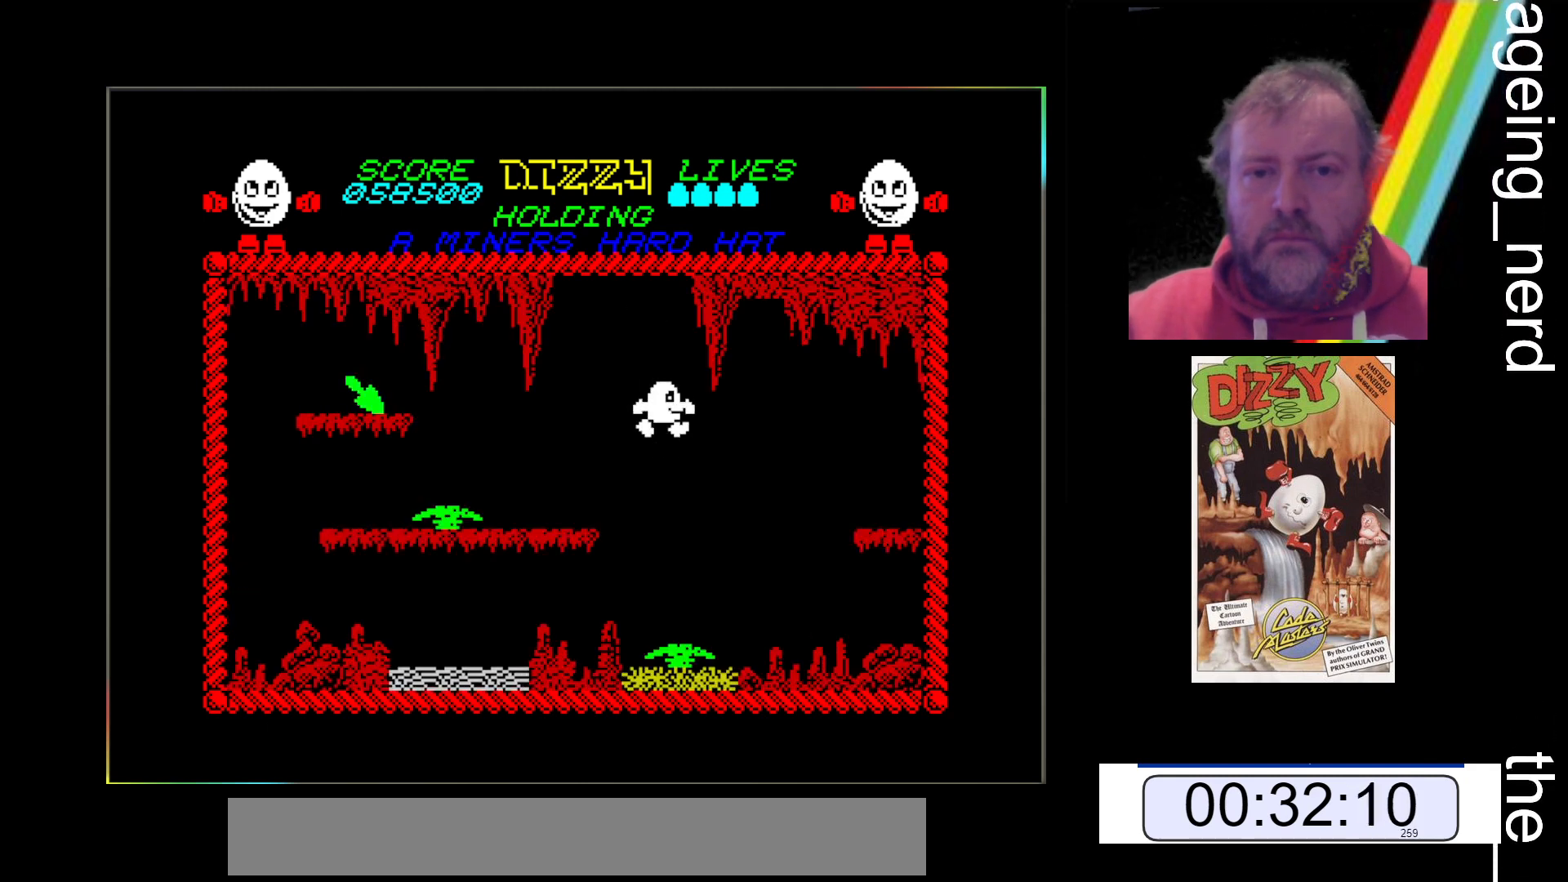
{"keys": [], "events": []}
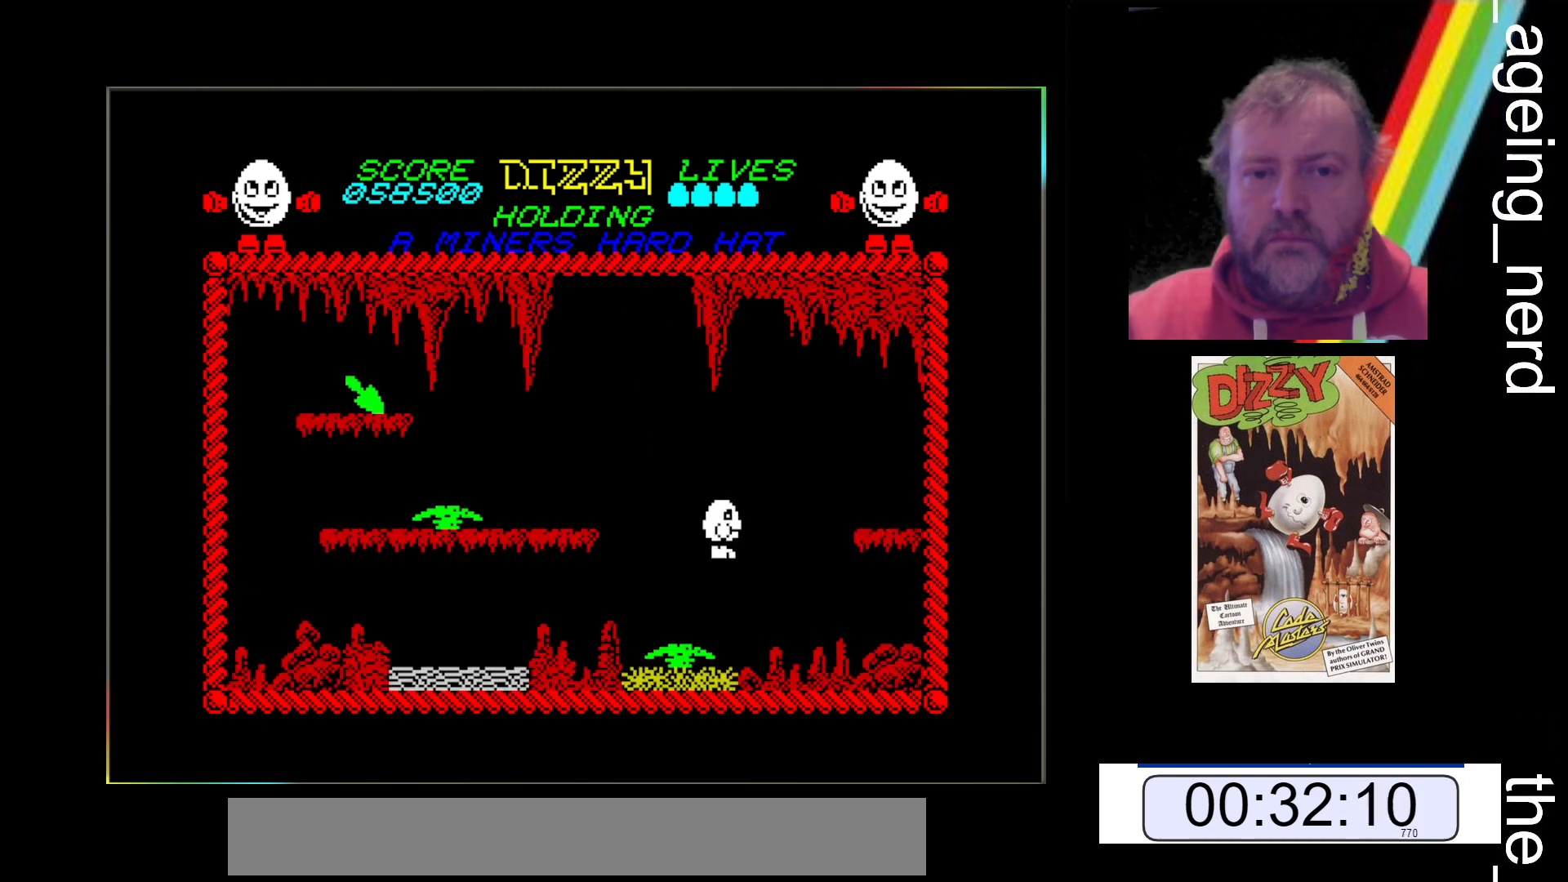
{"keys": ["z"], "events": [[467, "z", "down"]]}
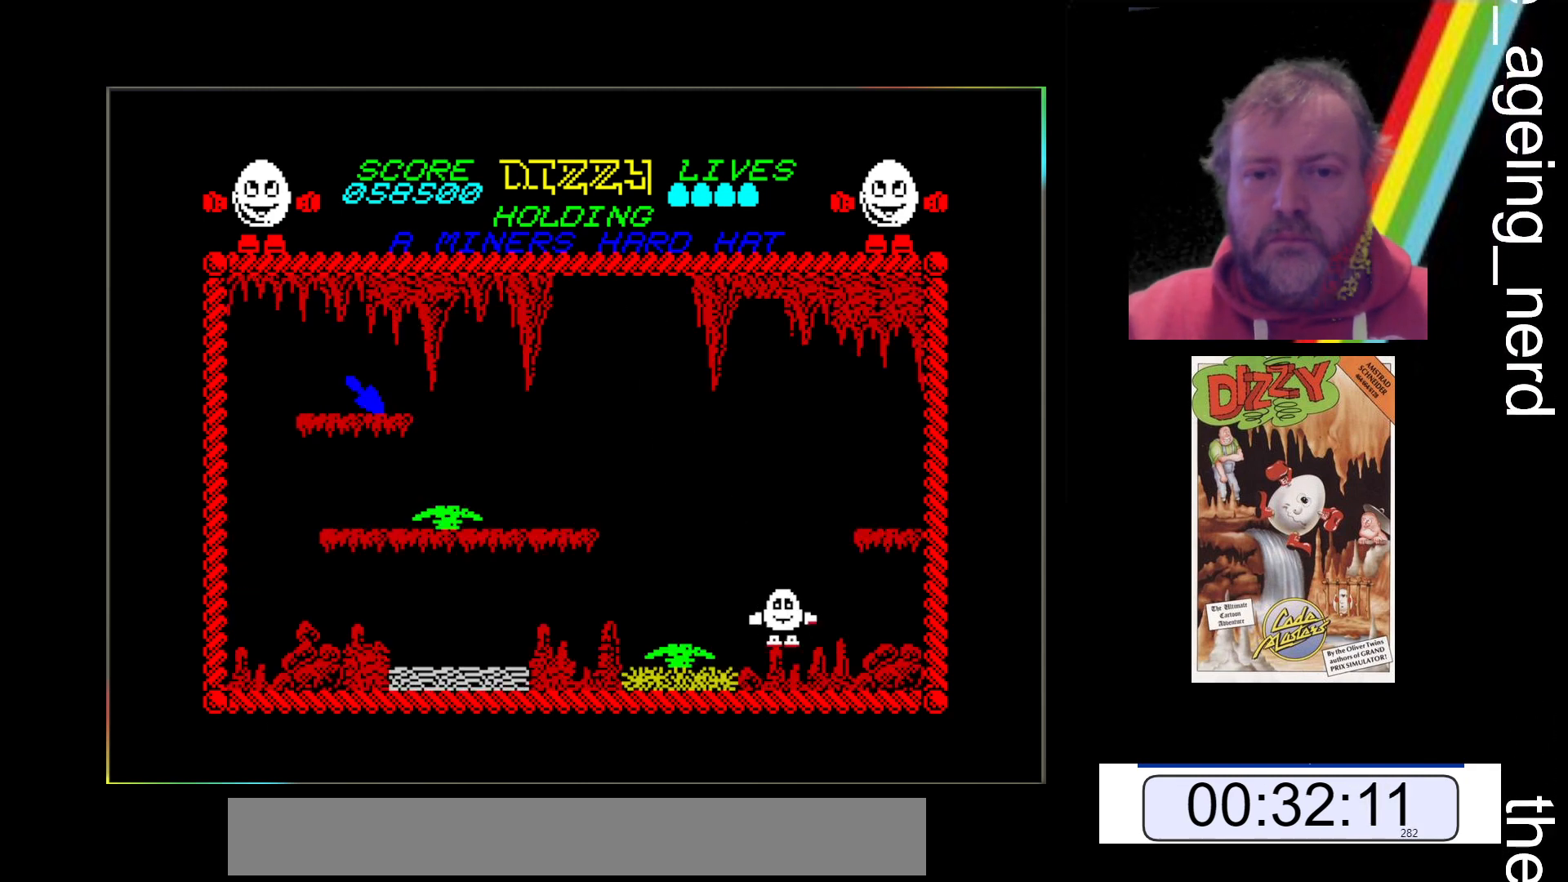
{"keys": ["z"], "events": []}
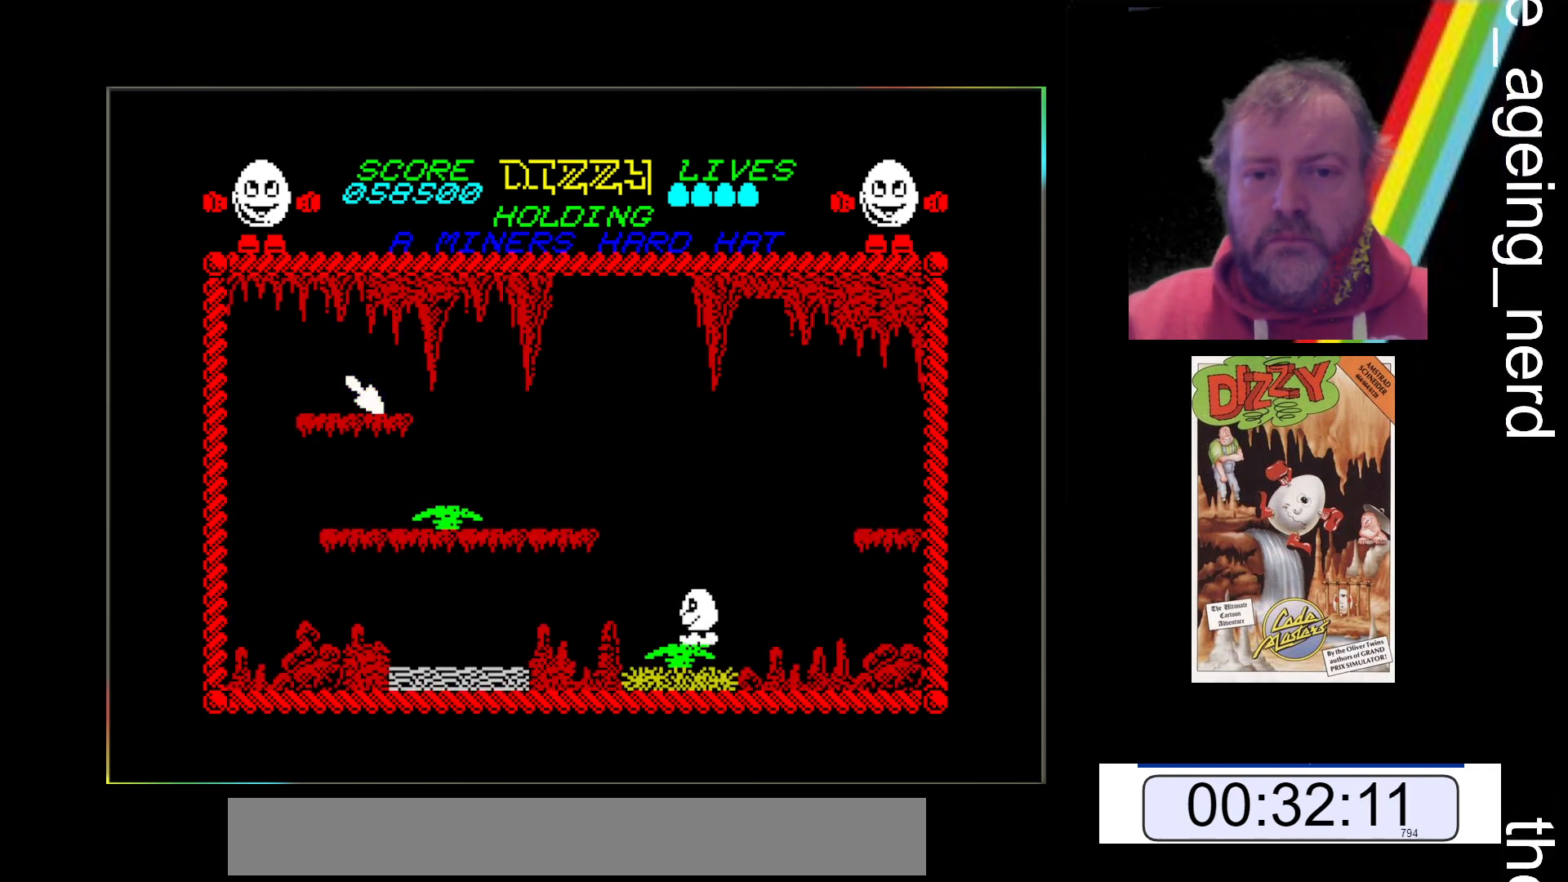
{"keys": ["space"], "events": [[133, "z", "up"], [400, "space", "down"]]}
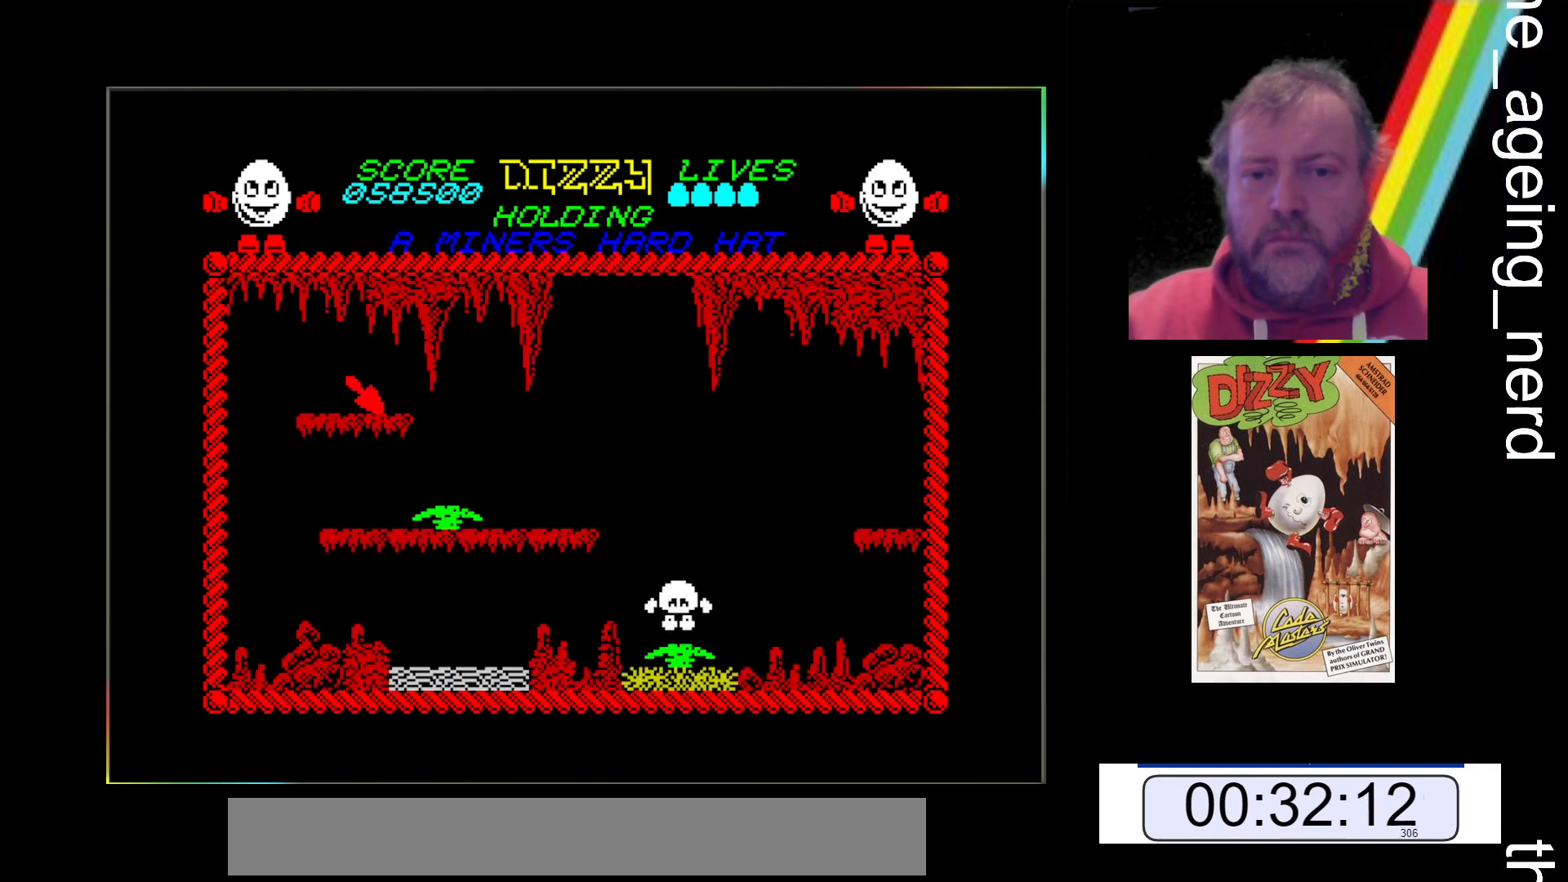
{"keys": [], "events": [[333, "space", "up"]]}
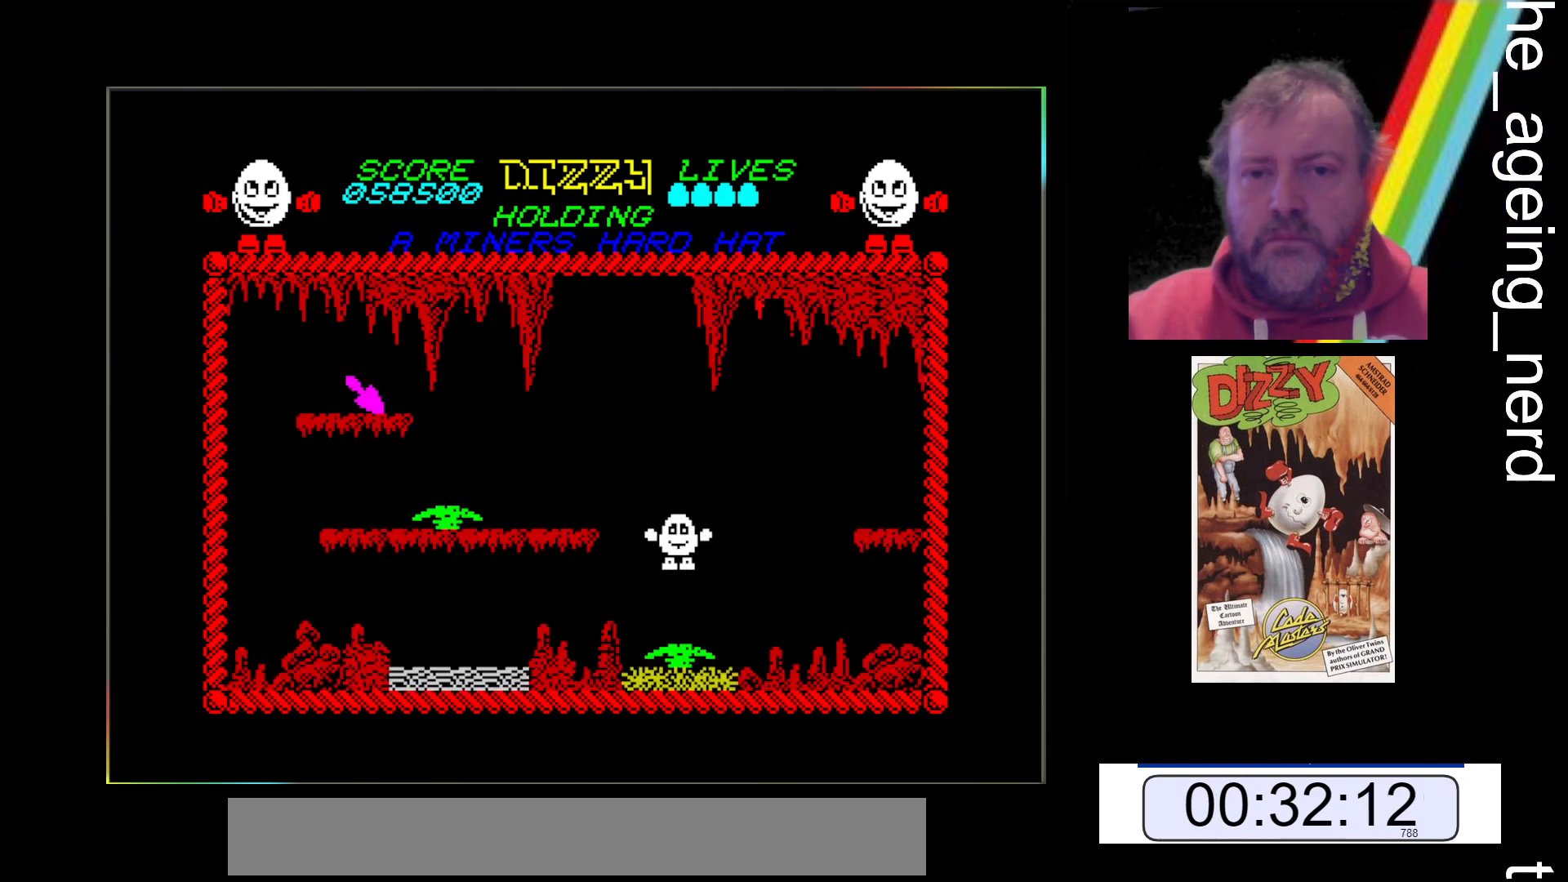
{"keys": [], "events": []}
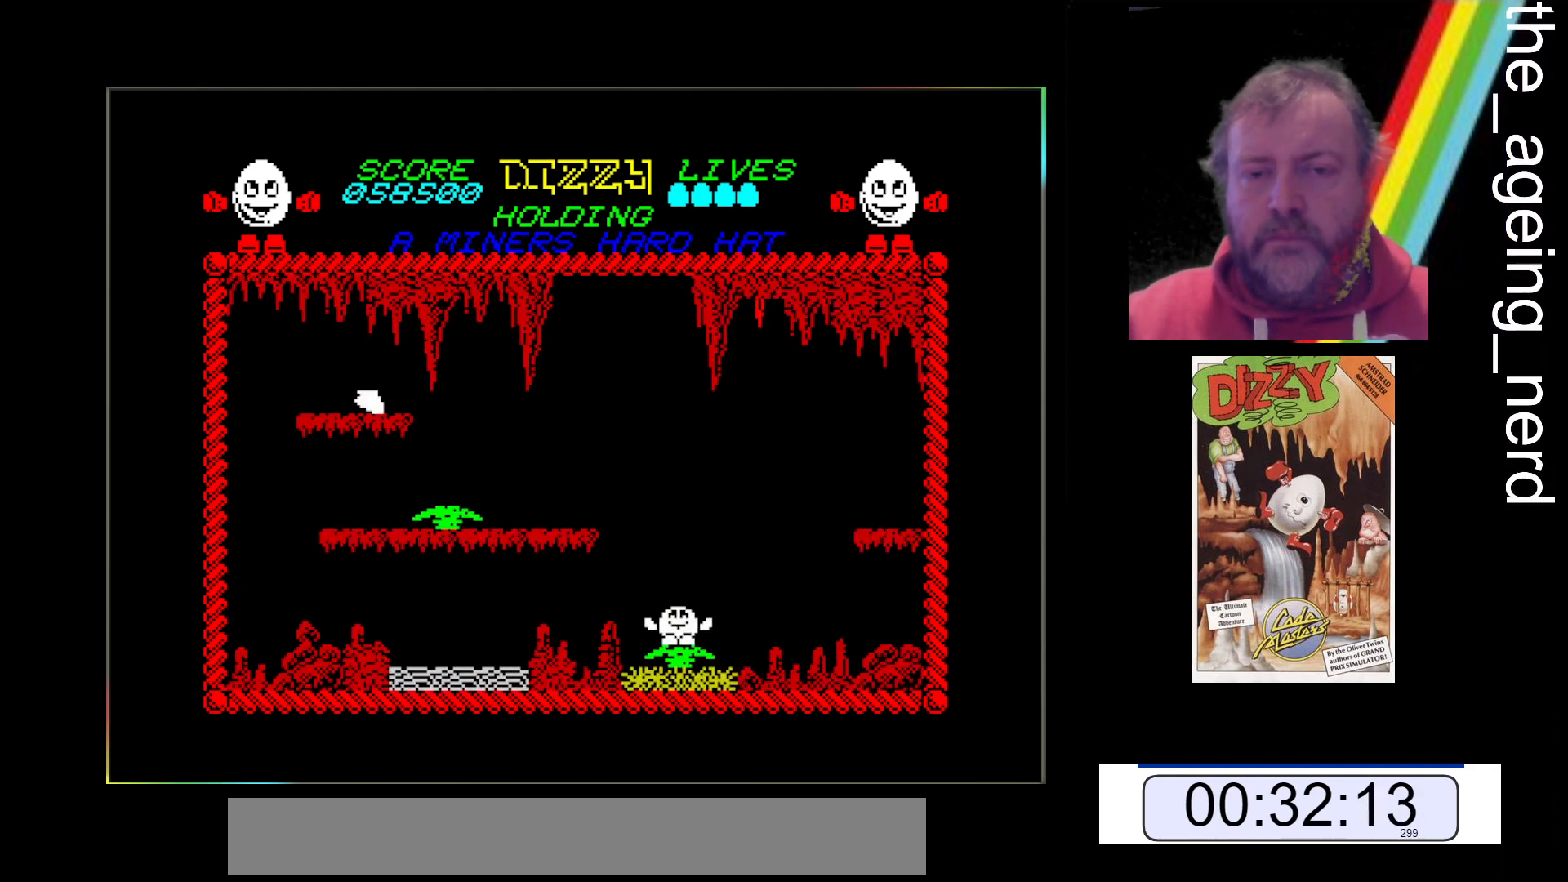
{"keys": [], "events": []}
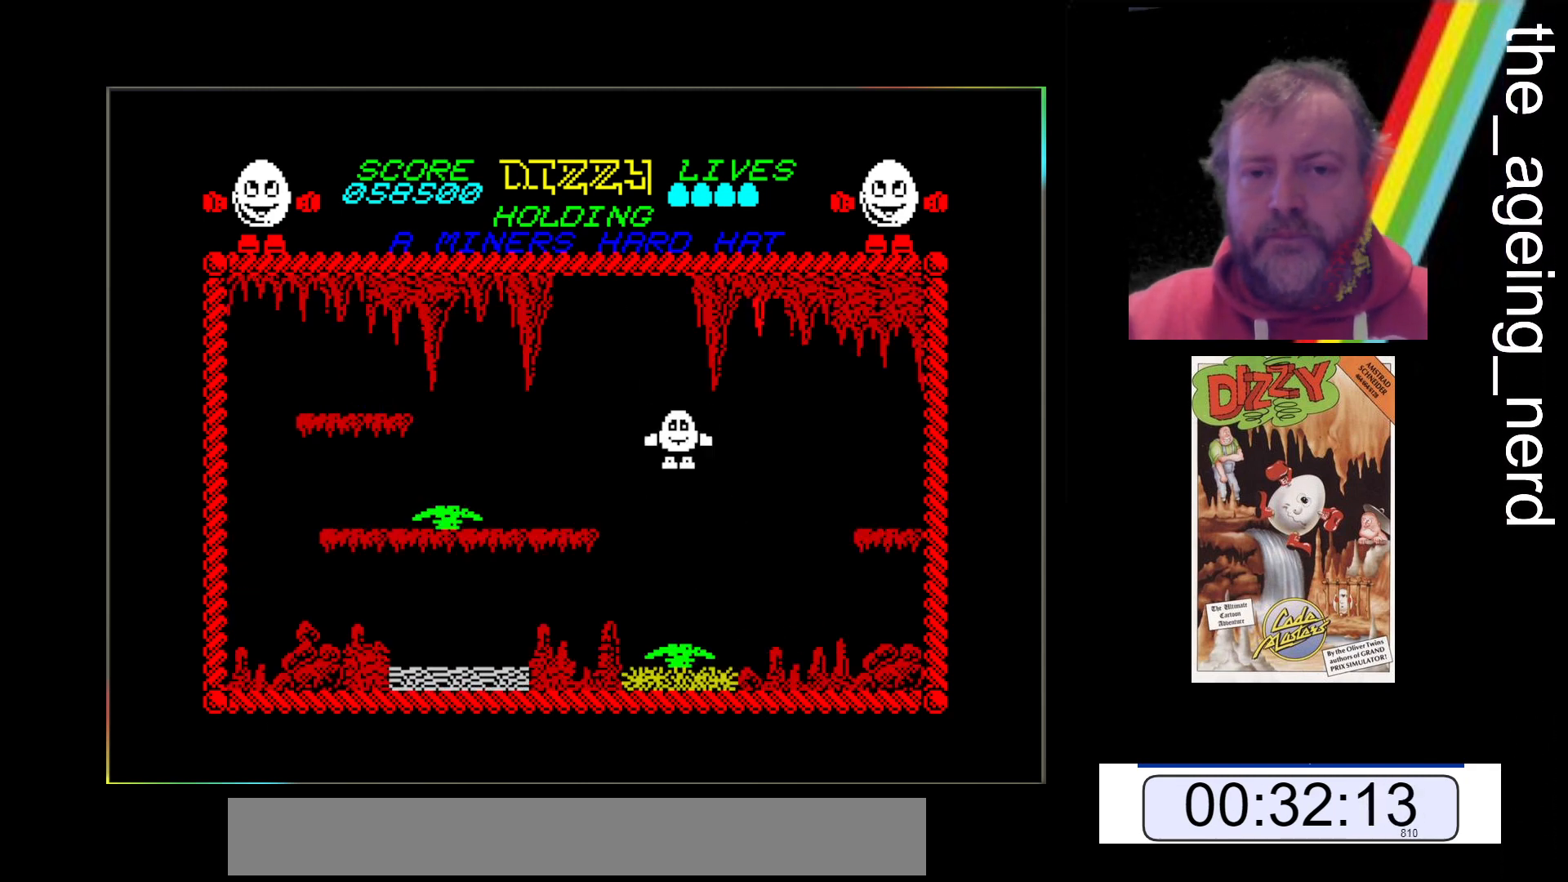
{"keys": [], "events": []}
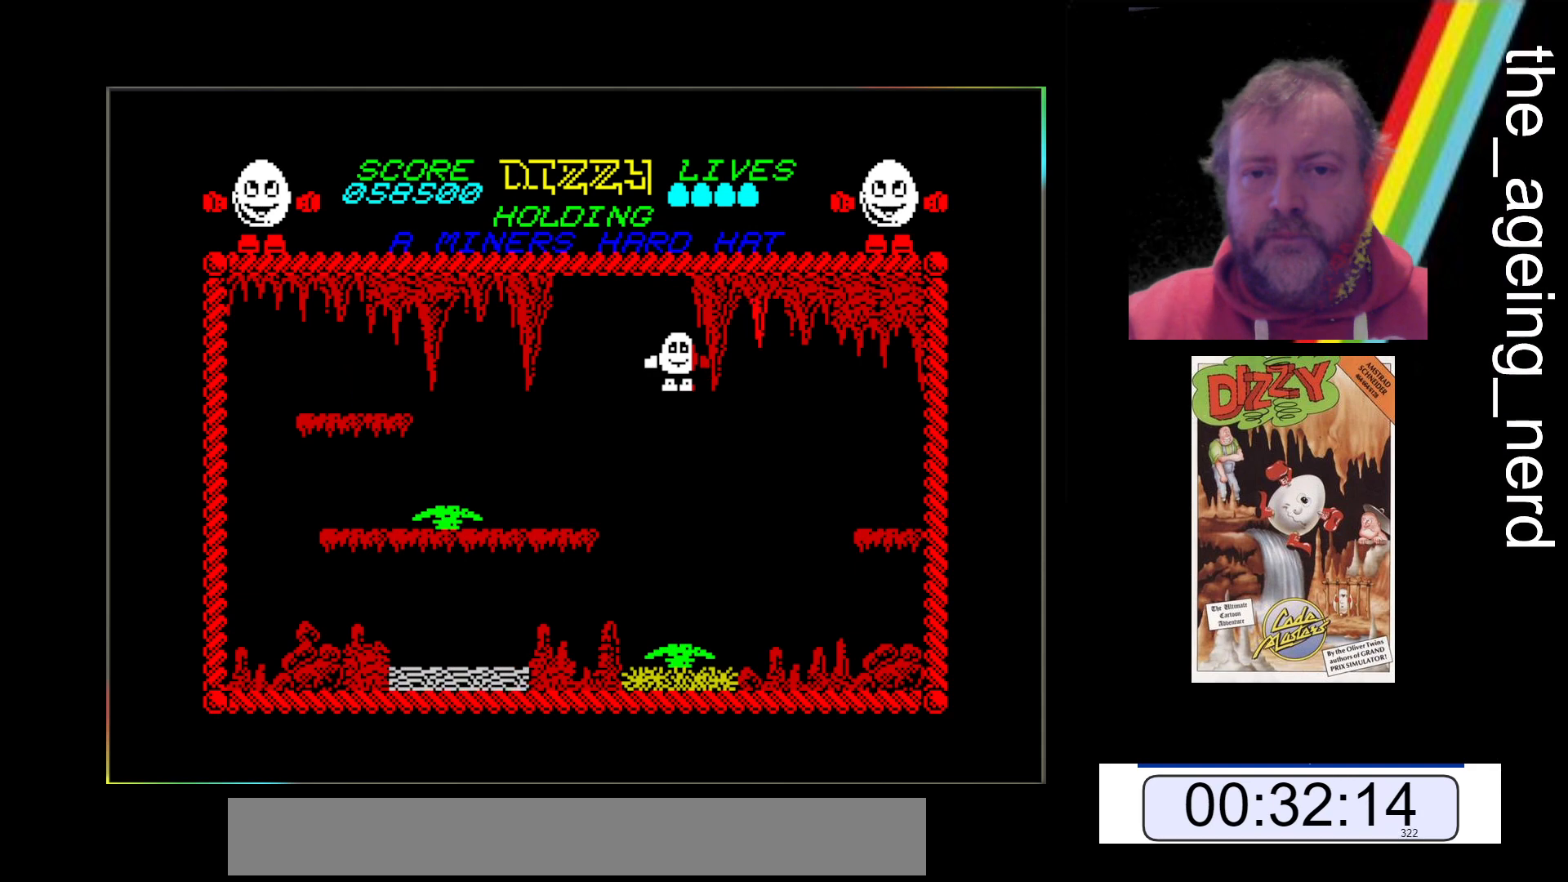
{"keys": [], "events": []}
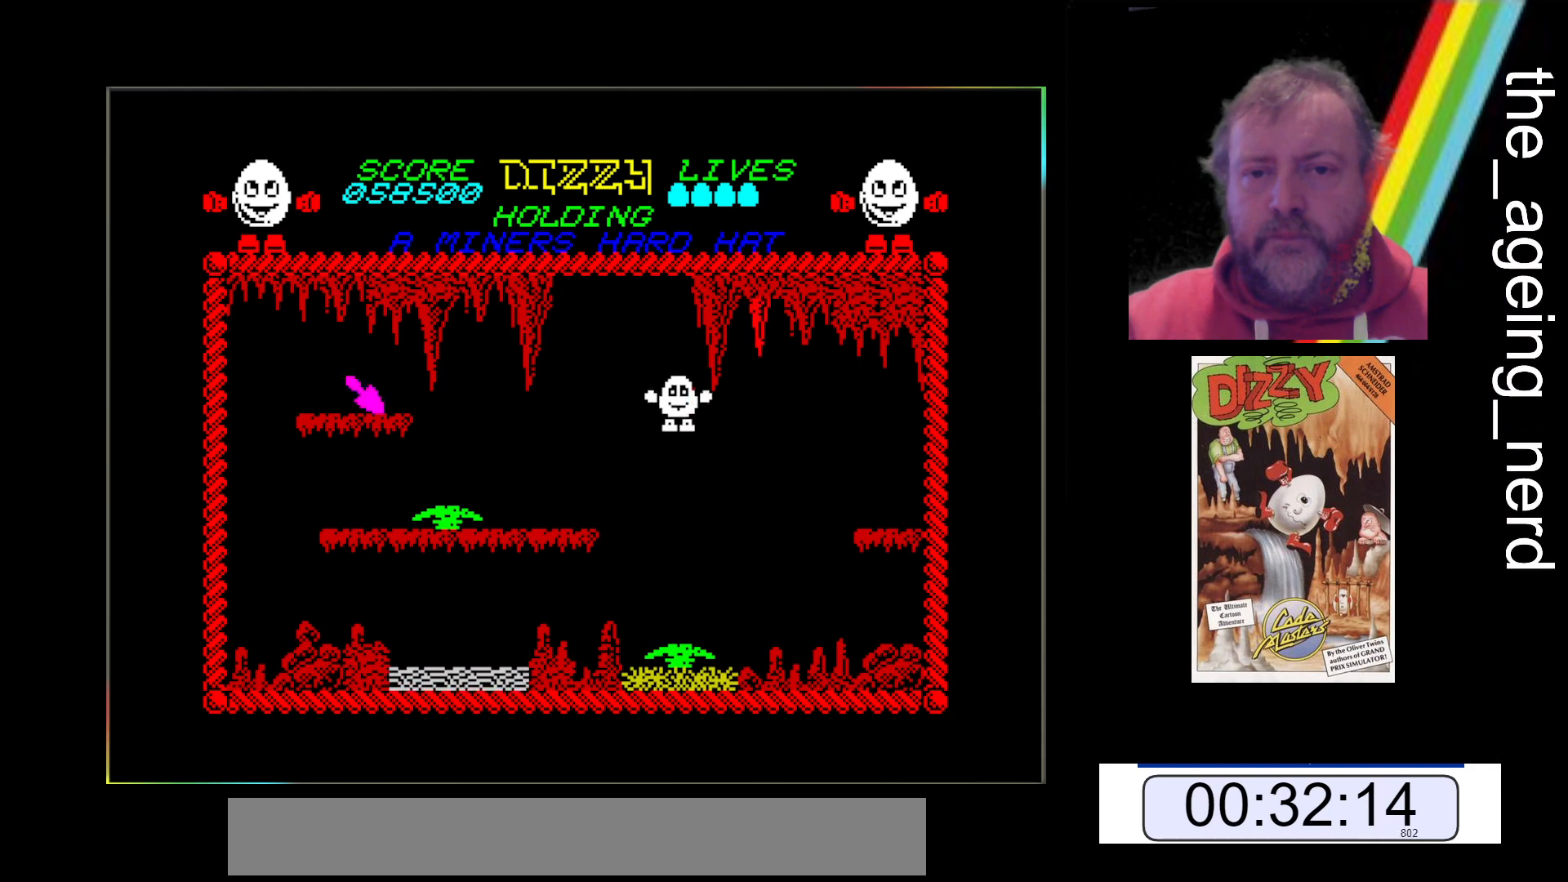
{"keys": [], "events": []}
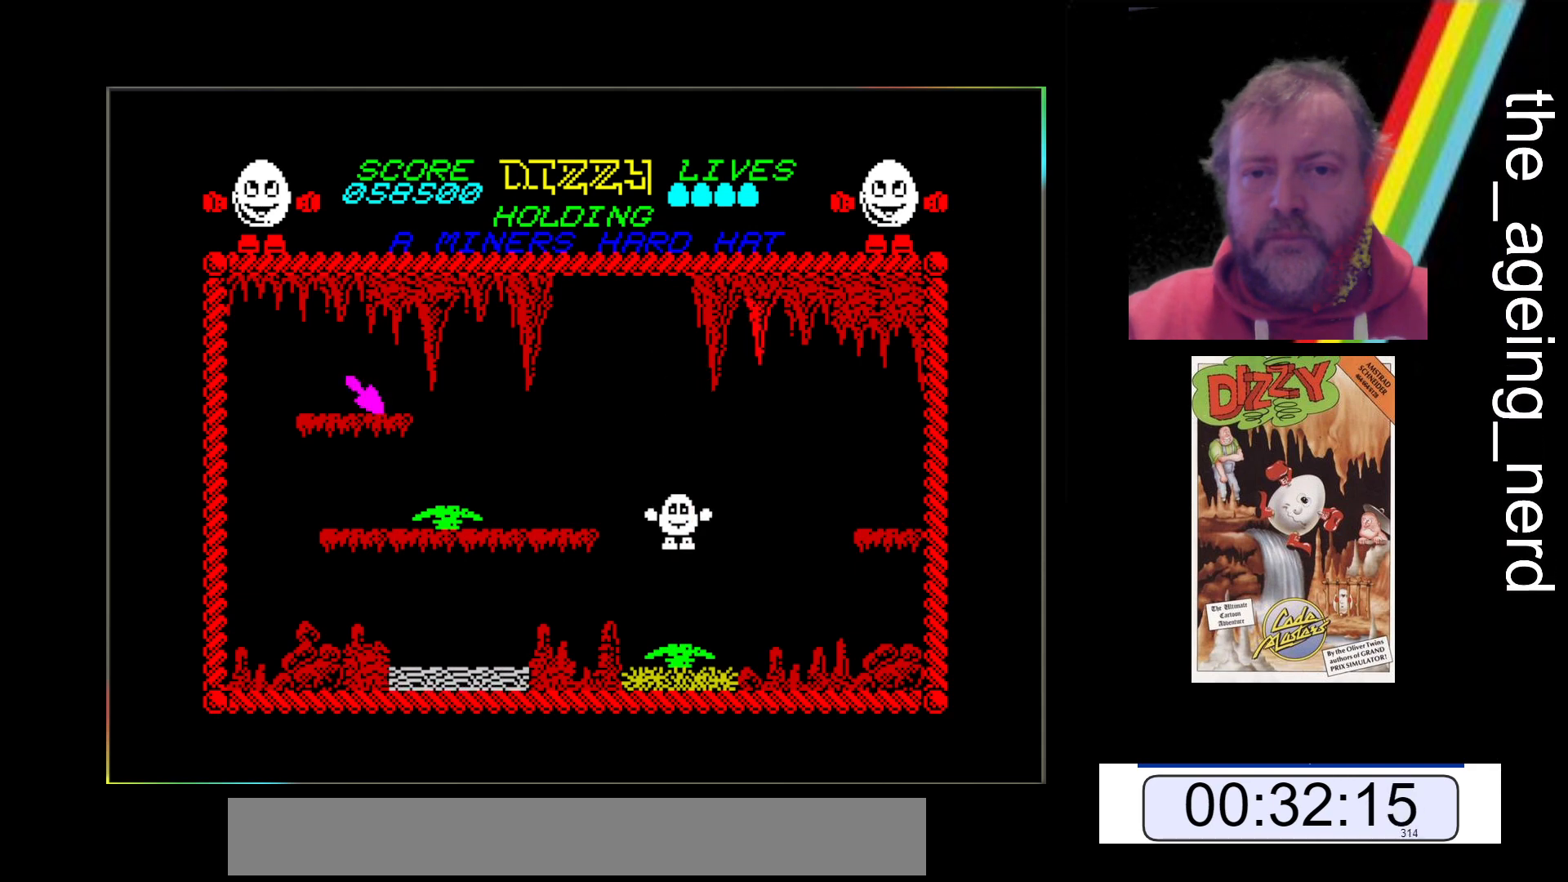
{"keys": [], "events": []}
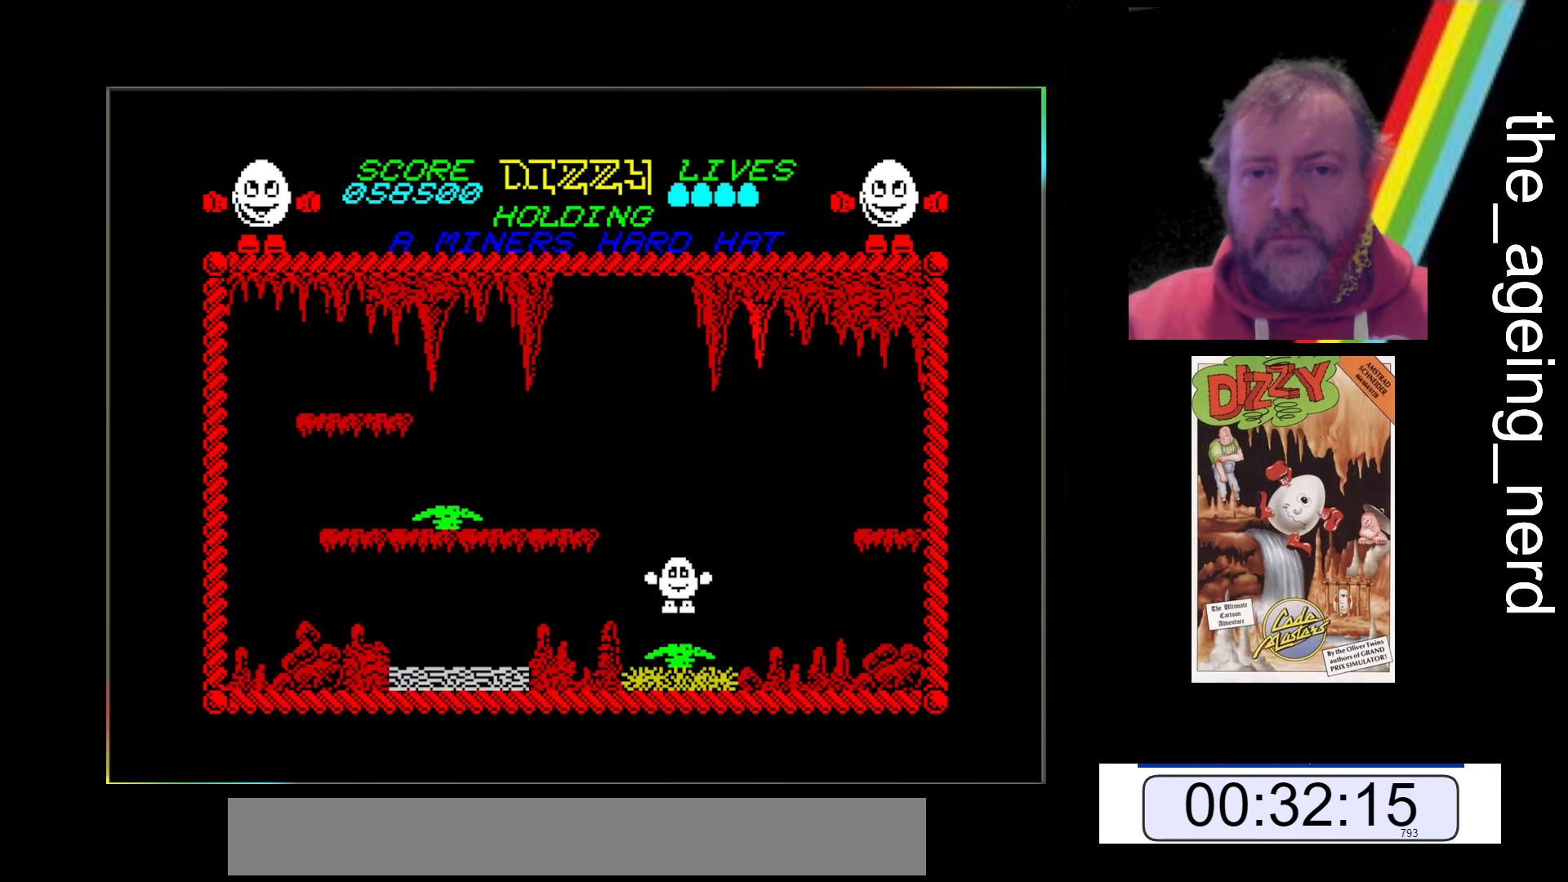
{"keys": [], "events": []}
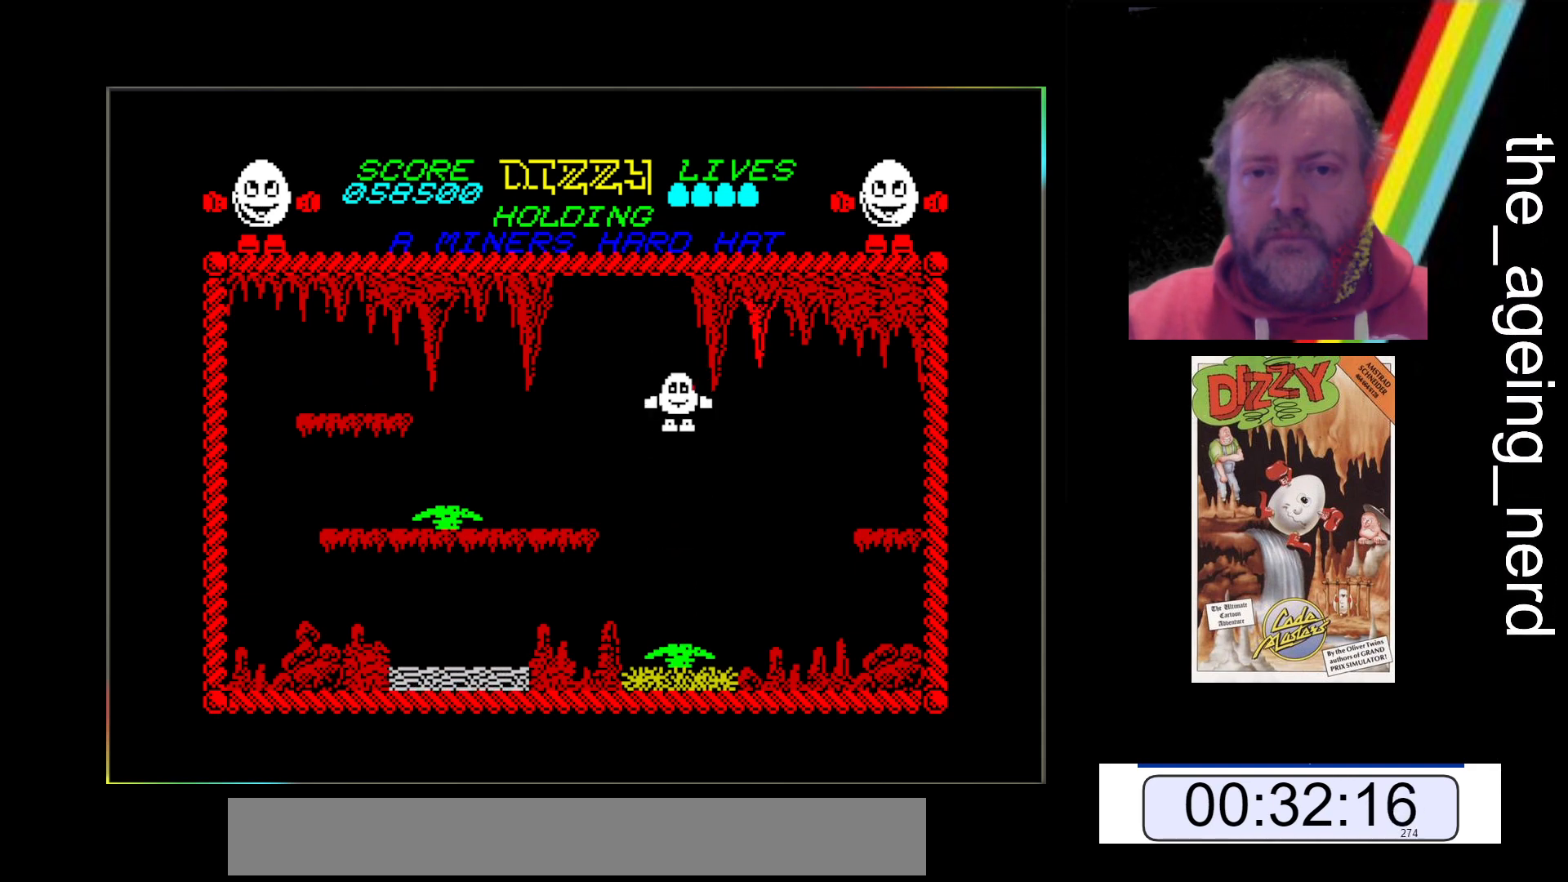
{"keys": [], "events": []}
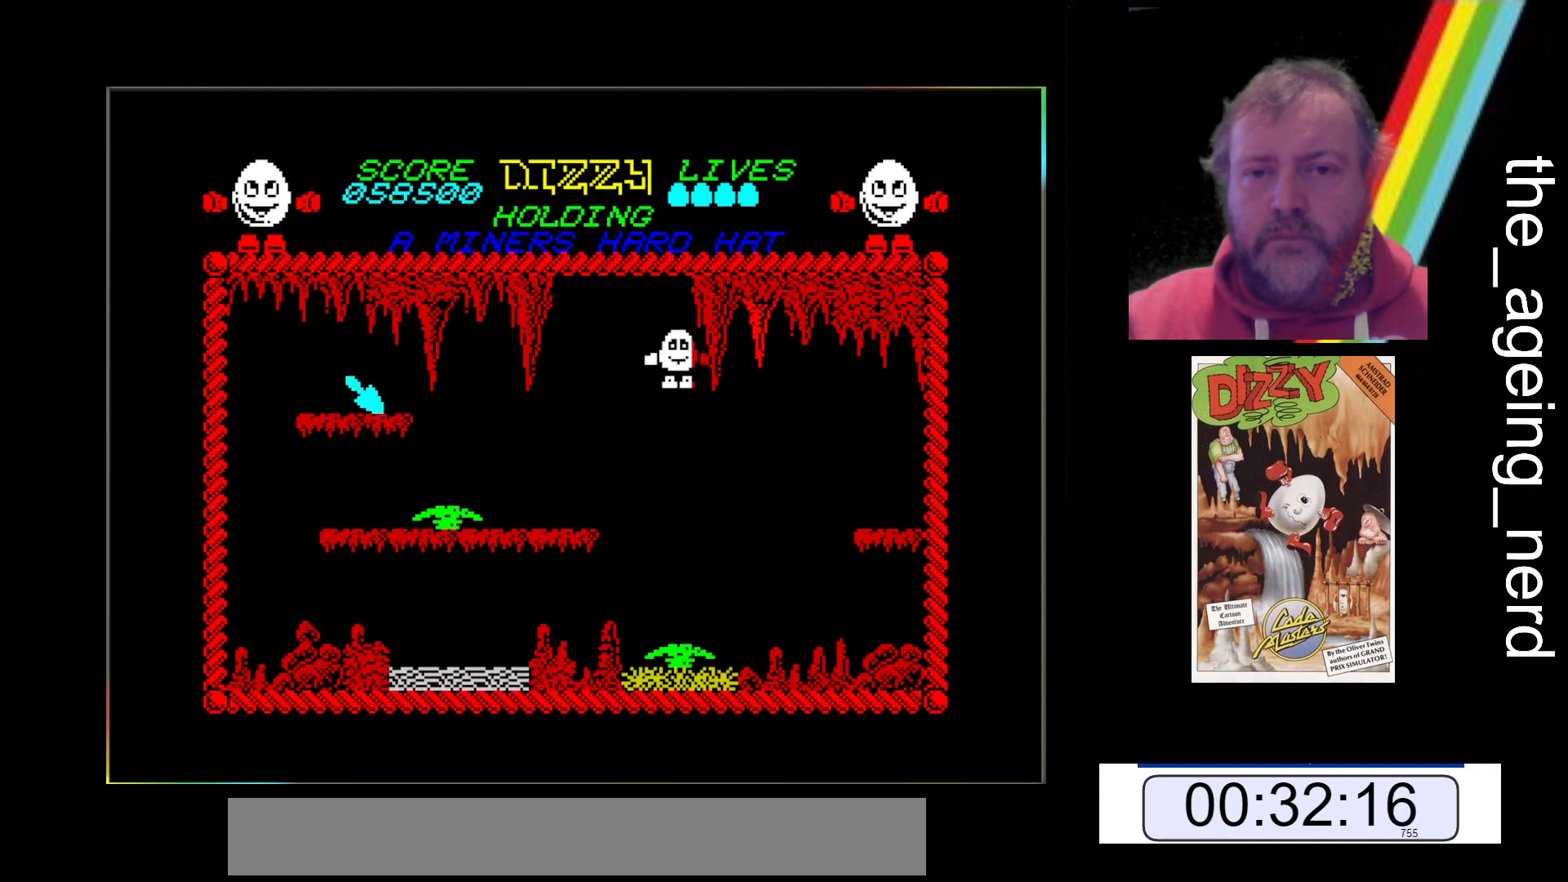
{"keys": [], "events": []}
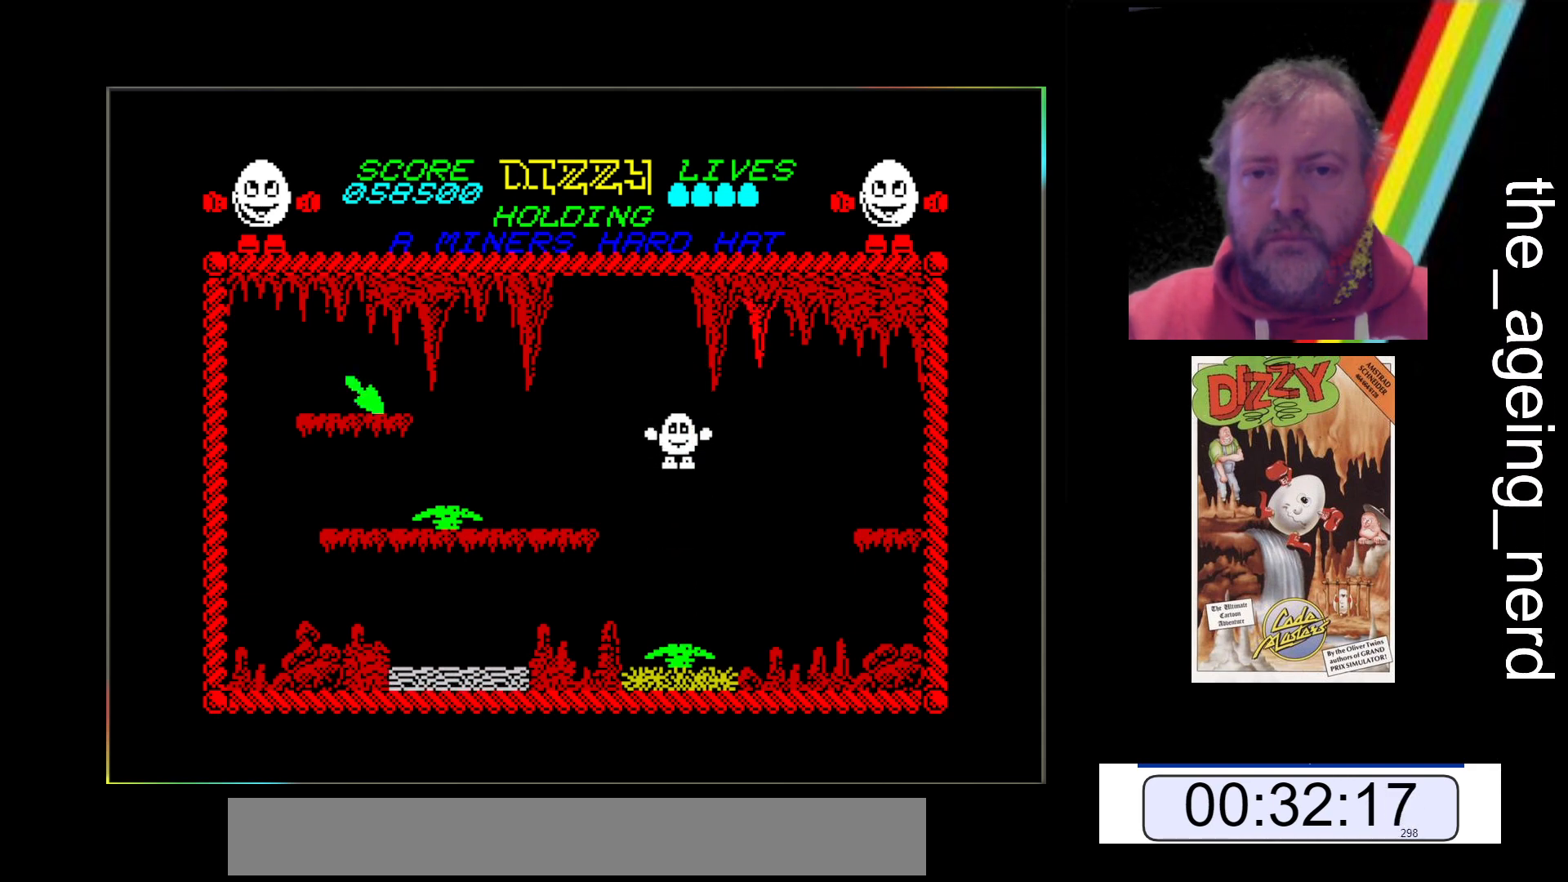
{"keys": ["x"], "events": [[300, "x", "down"]]}